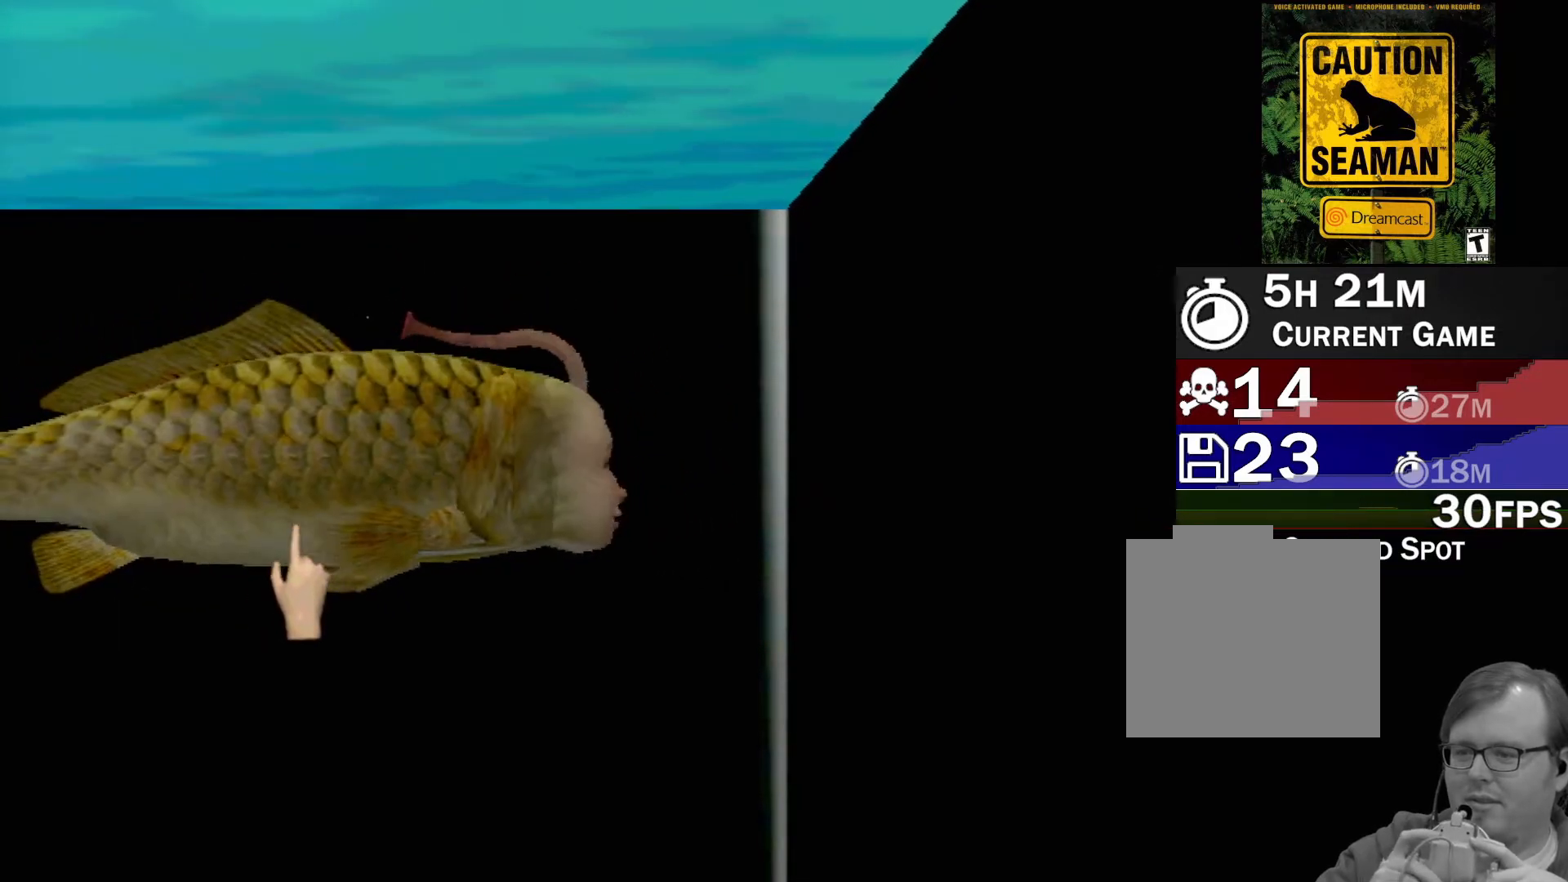
Gameplay with a controller (Xbox layout); each line is a JSON object with the inputs held at the frame after it. "events" lists button and stick changes between this image and that frame as [ms after this image, input, new state], when the widget could be followed in between. Not read: L2 L3 R2 R3 right_stick.
{"buttons": [], "left_stick": "center", "events": [[33, "left_stick", "up-right"], [167, "left_stick", "up-left"], [217, "left_stick", "down-left"], [317, "left_stick", "down-right"], [400, "left_stick", "up-right"], [500, "left_stick", "center"]]}
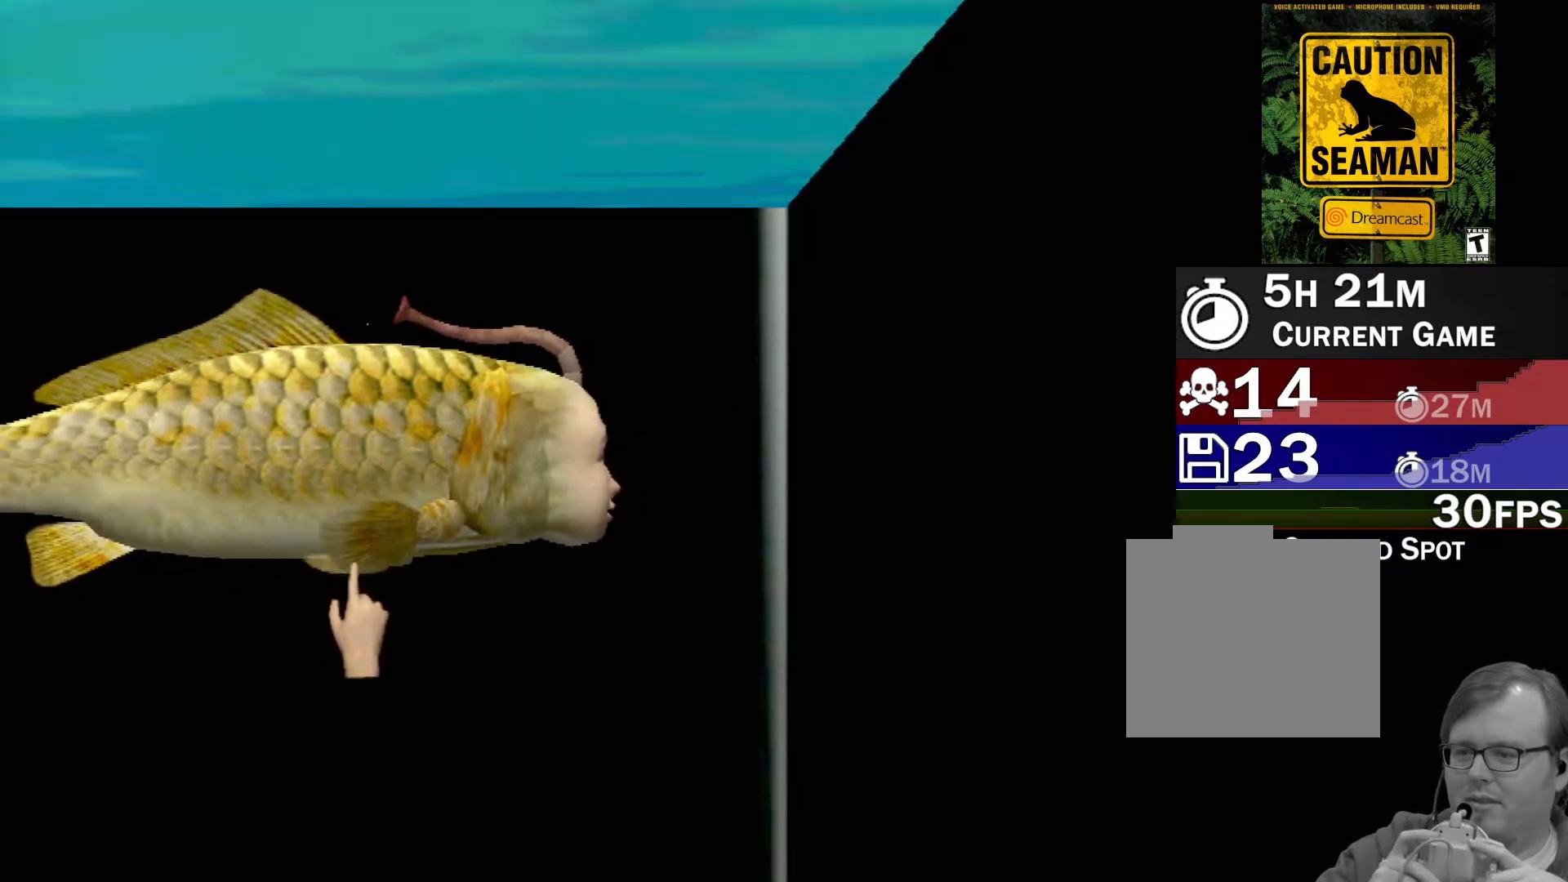
{"buttons": [], "left_stick": "center", "events": []}
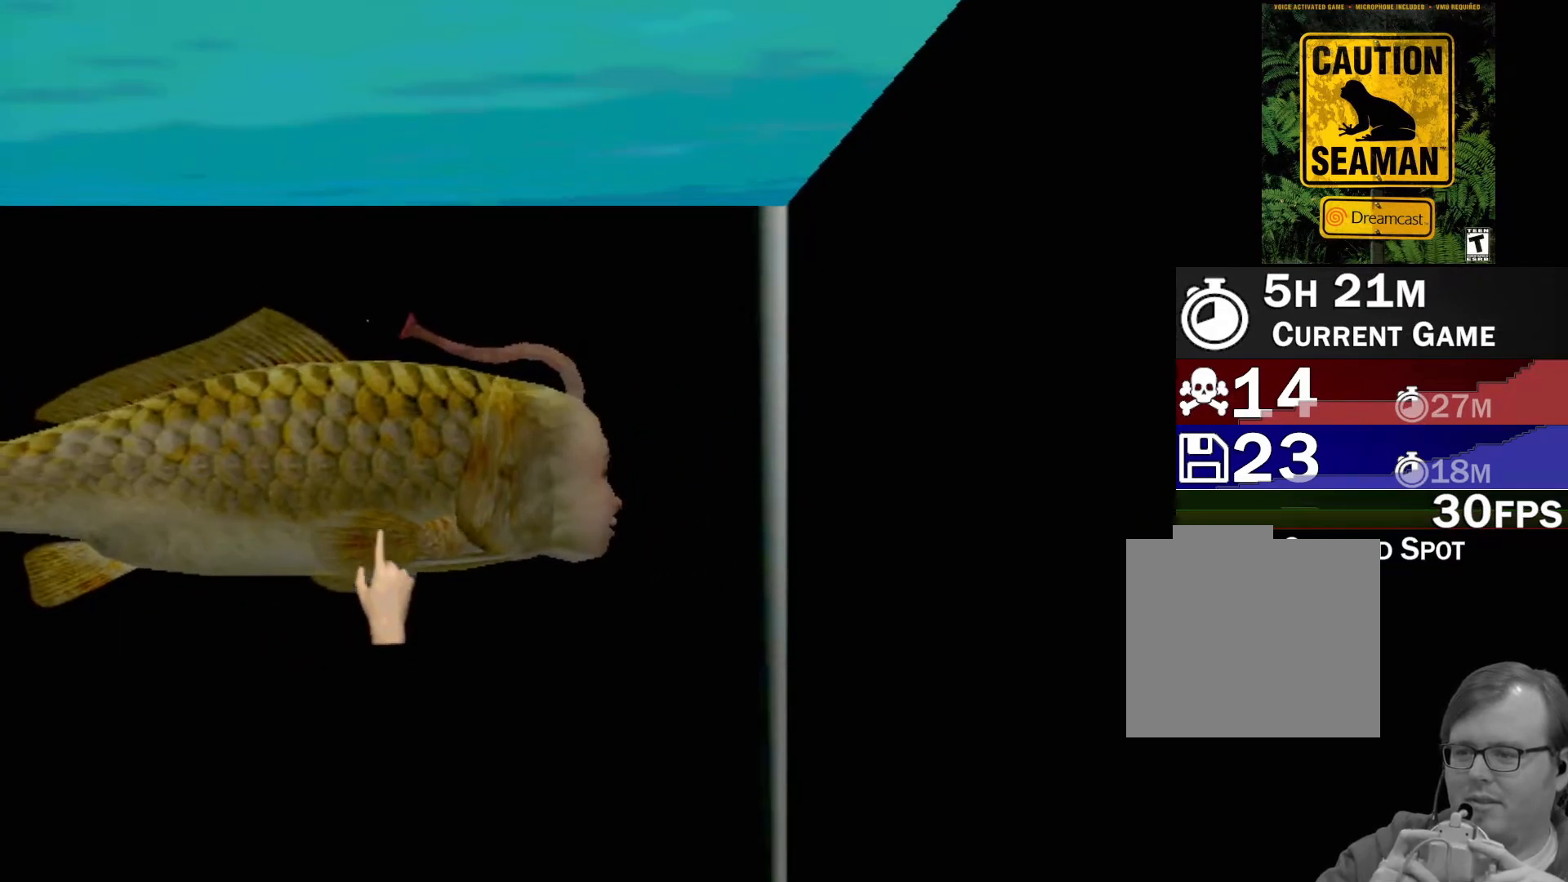
{"buttons": [], "left_stick": "center", "events": []}
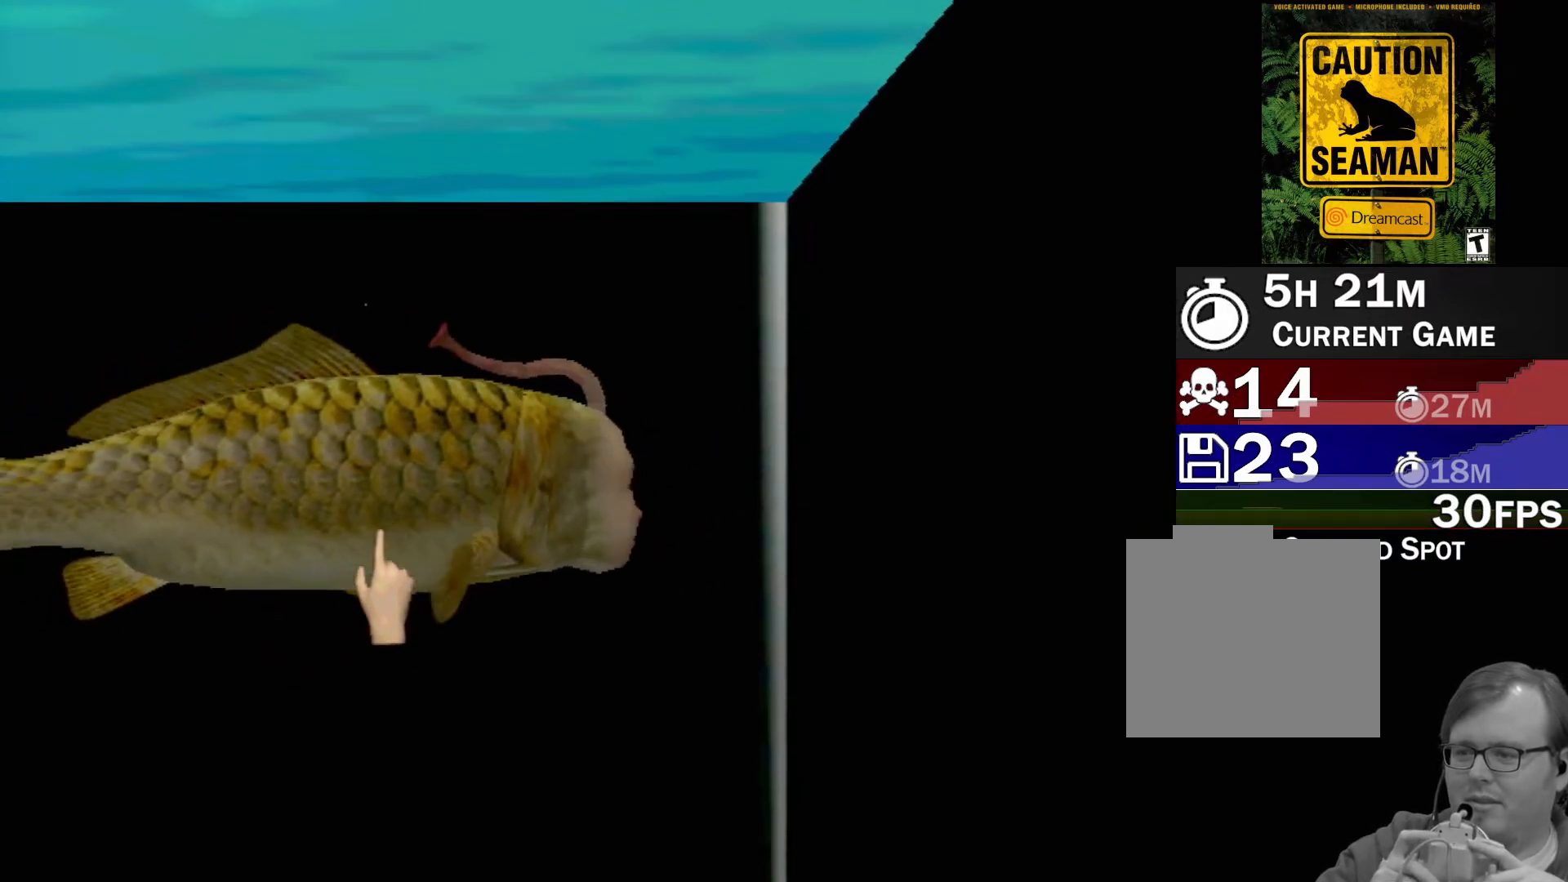
{"buttons": [], "left_stick": "center", "events": []}
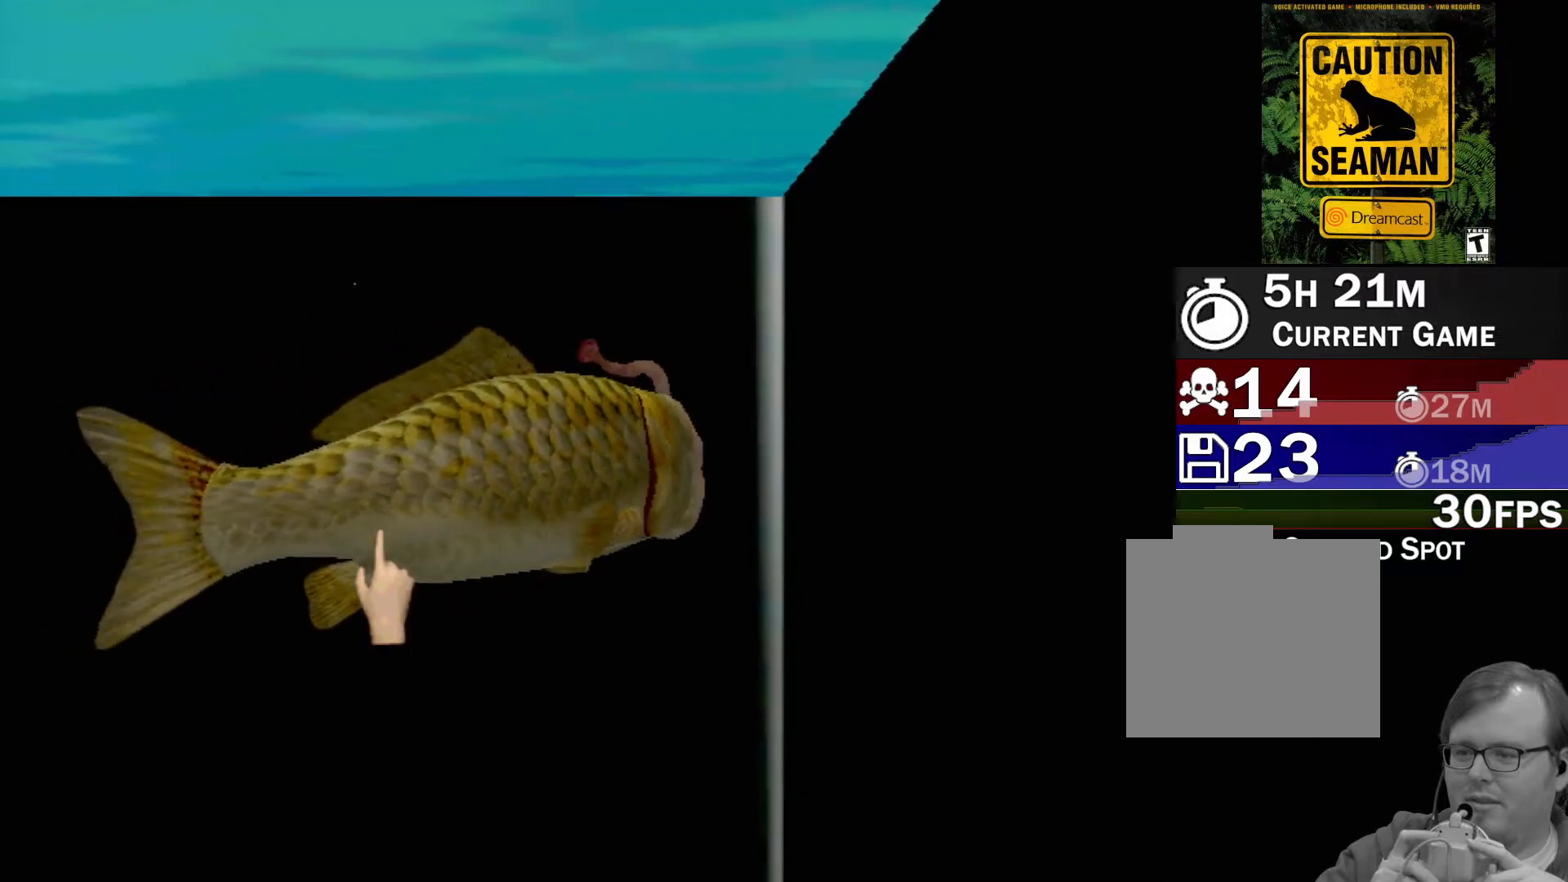
{"buttons": ["A"], "left_stick": "center", "events": [[283, "A", "down"]]}
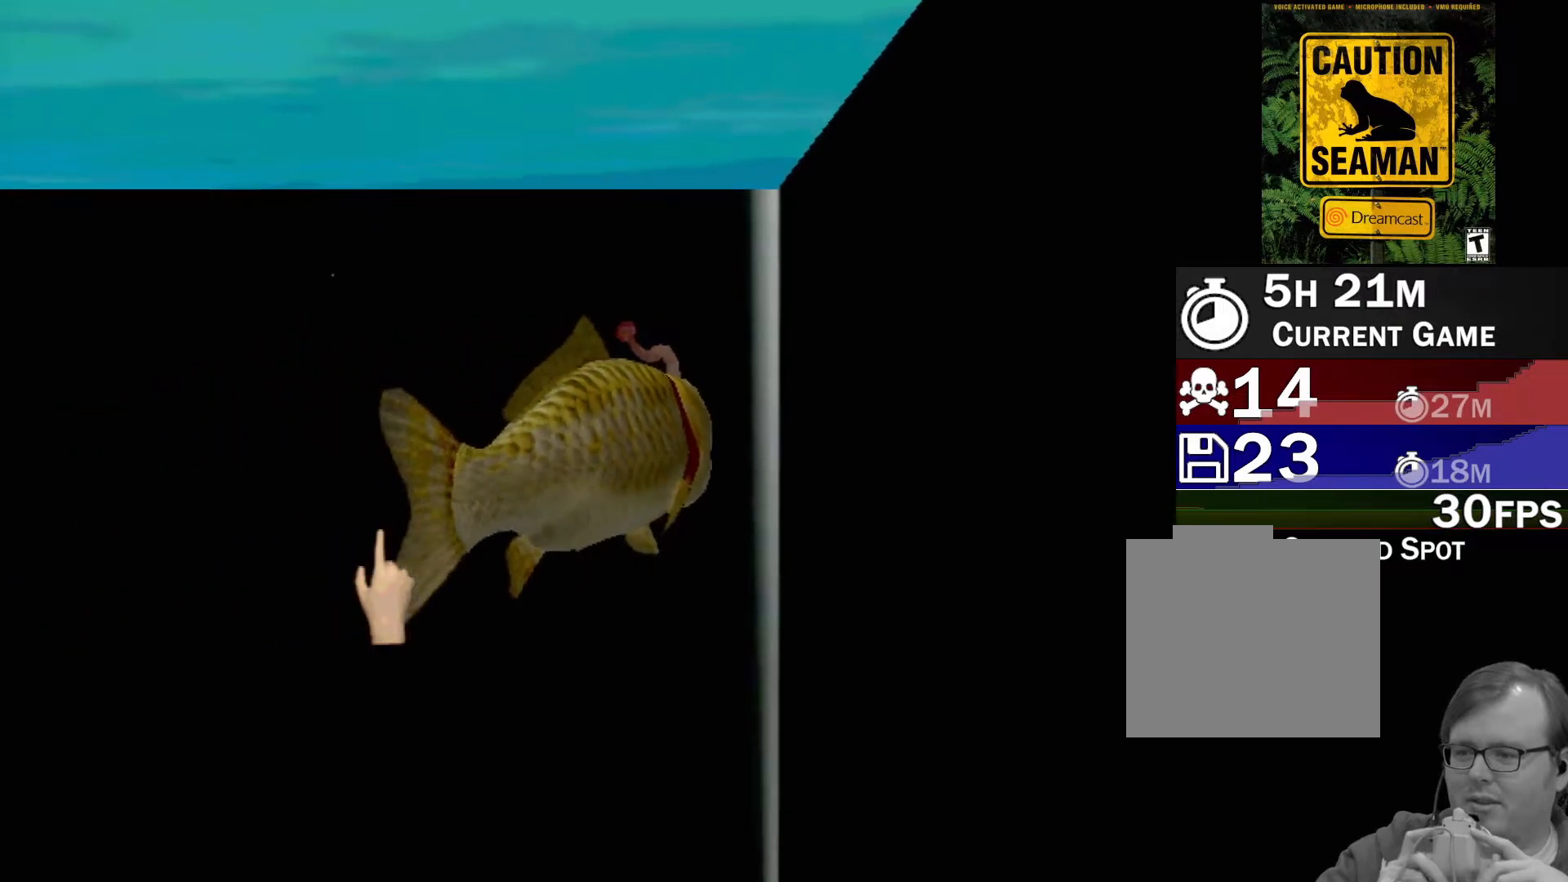
{"buttons": ["A"], "left_stick": "center", "events": []}
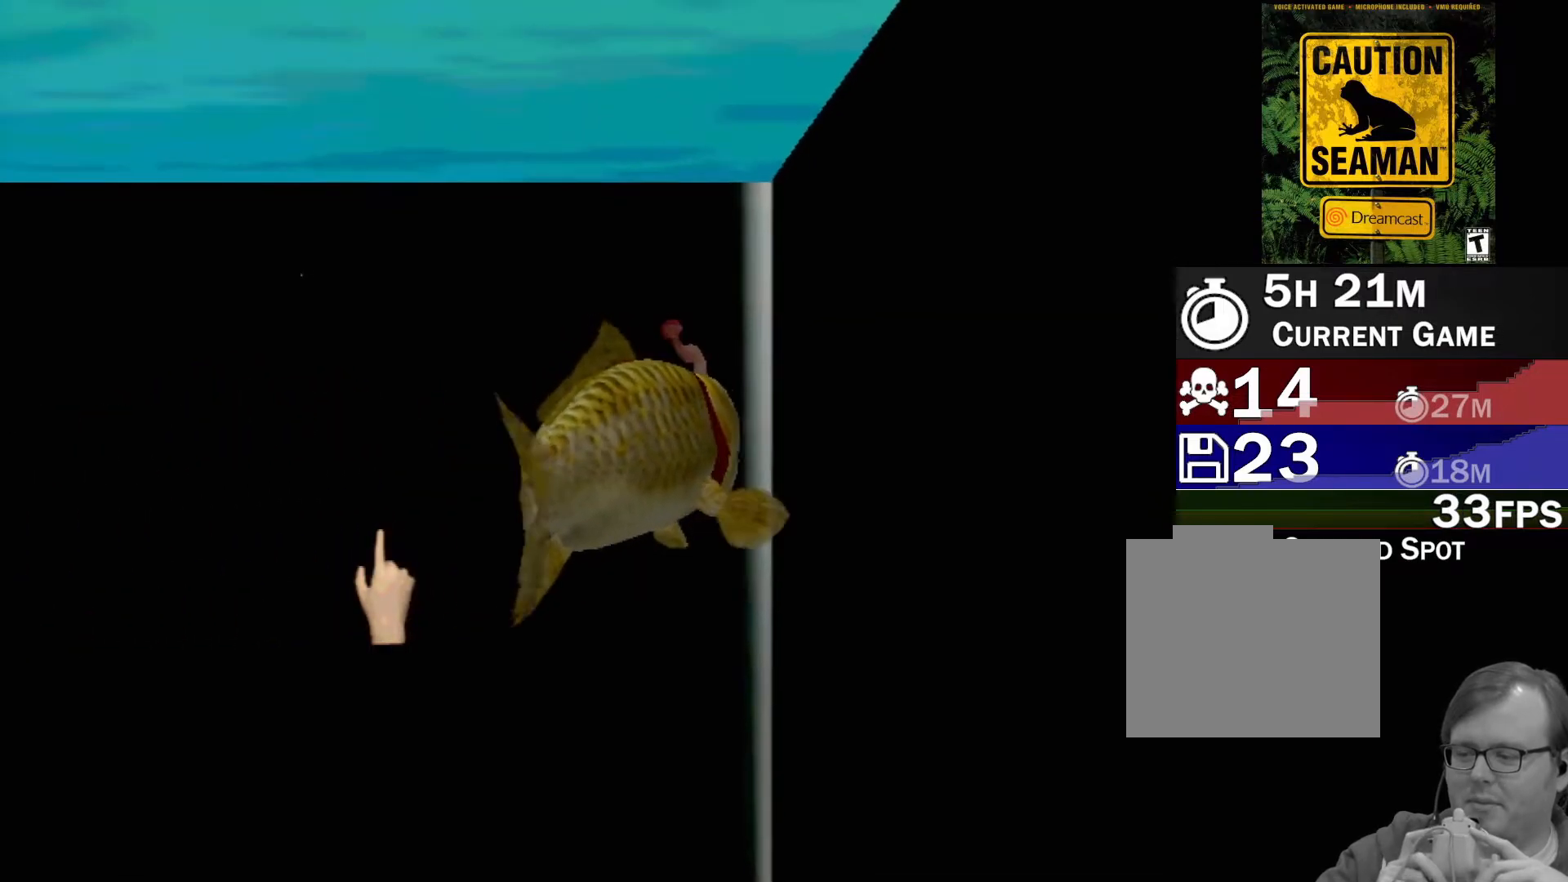
{"buttons": [], "left_stick": "center", "events": [[467, "A", "up"]]}
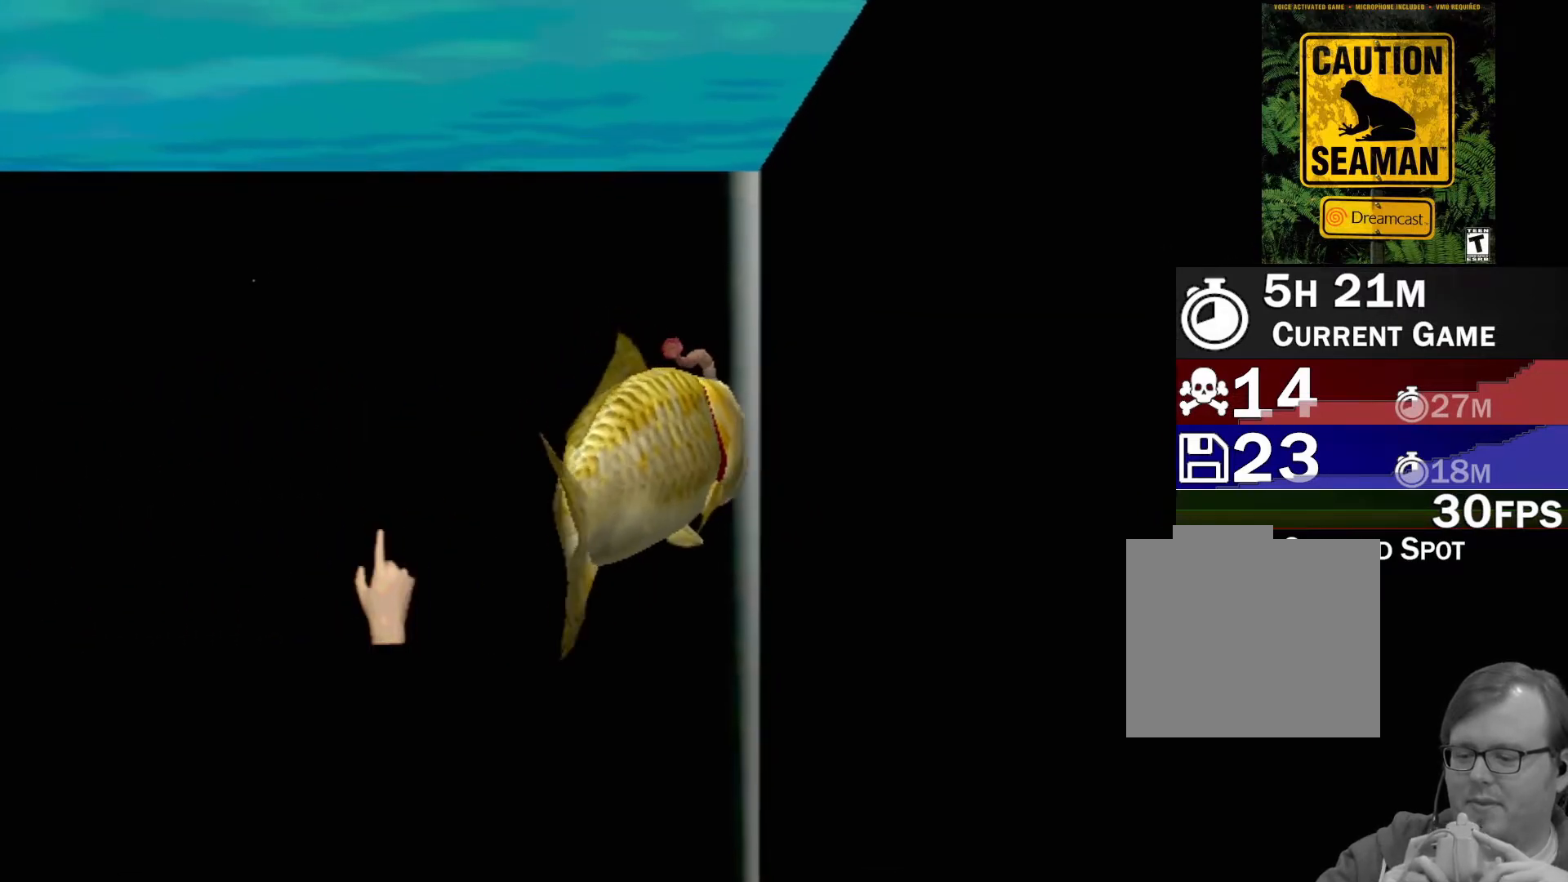
{"buttons": [], "left_stick": "center", "events": []}
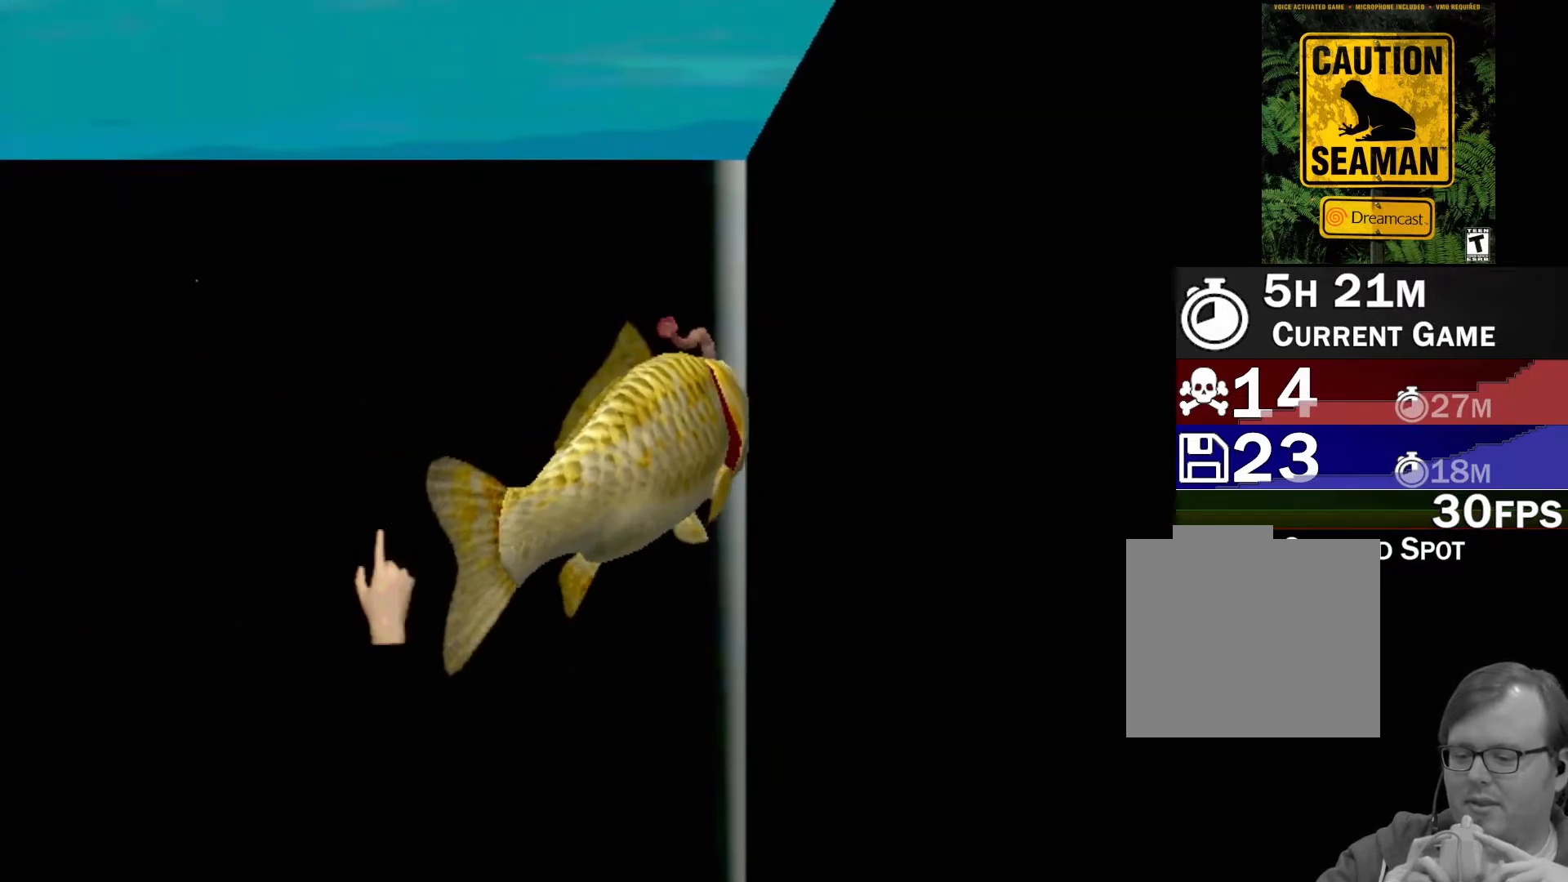
{"buttons": [], "left_stick": "center", "events": []}
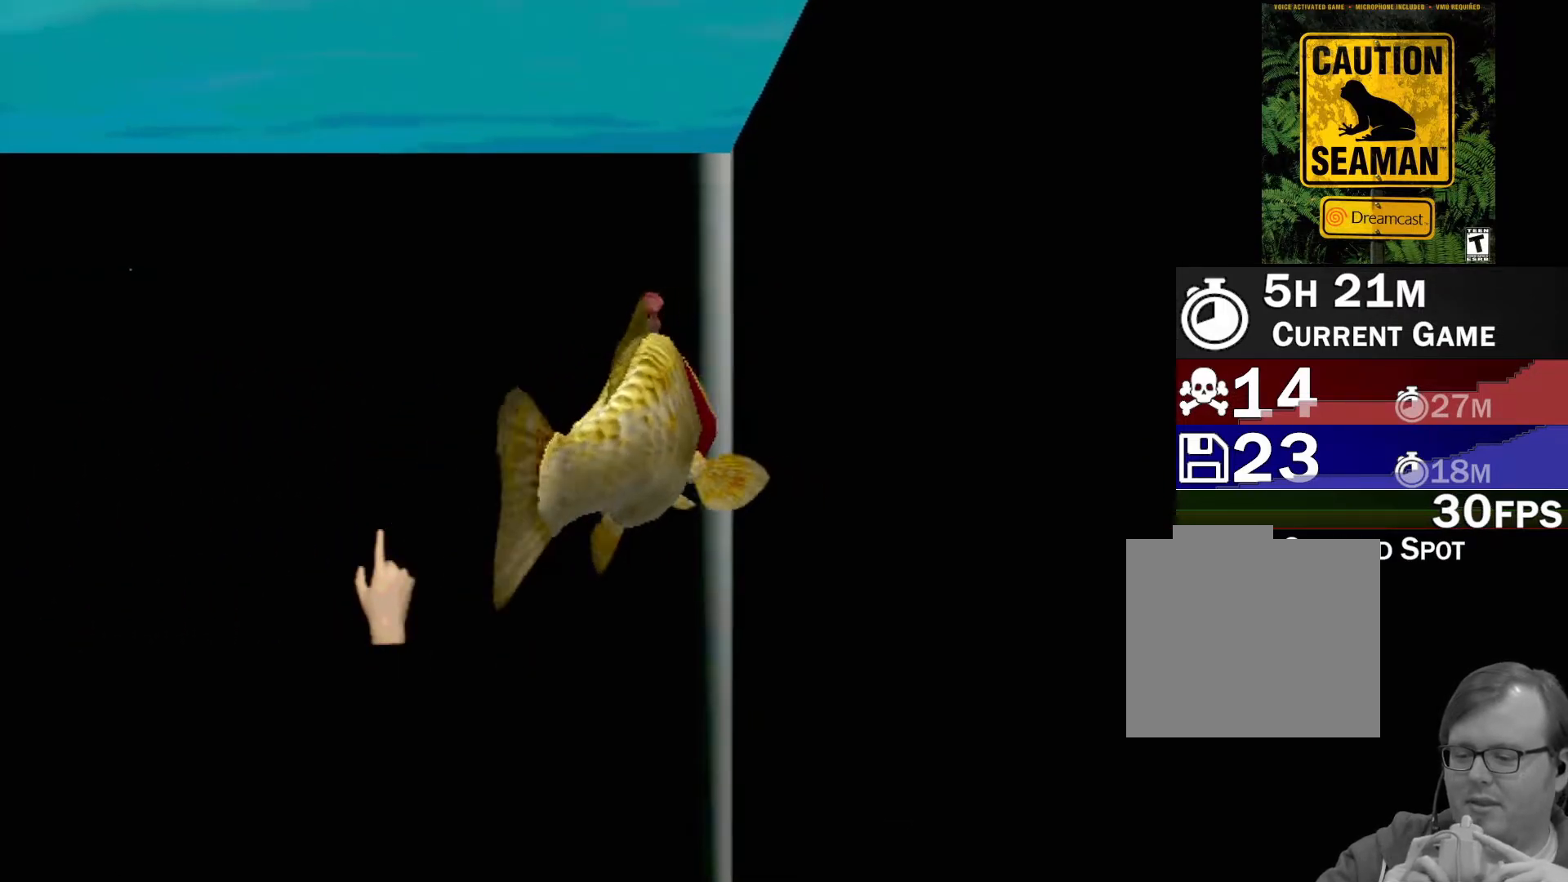
{"buttons": [], "left_stick": "center", "events": []}
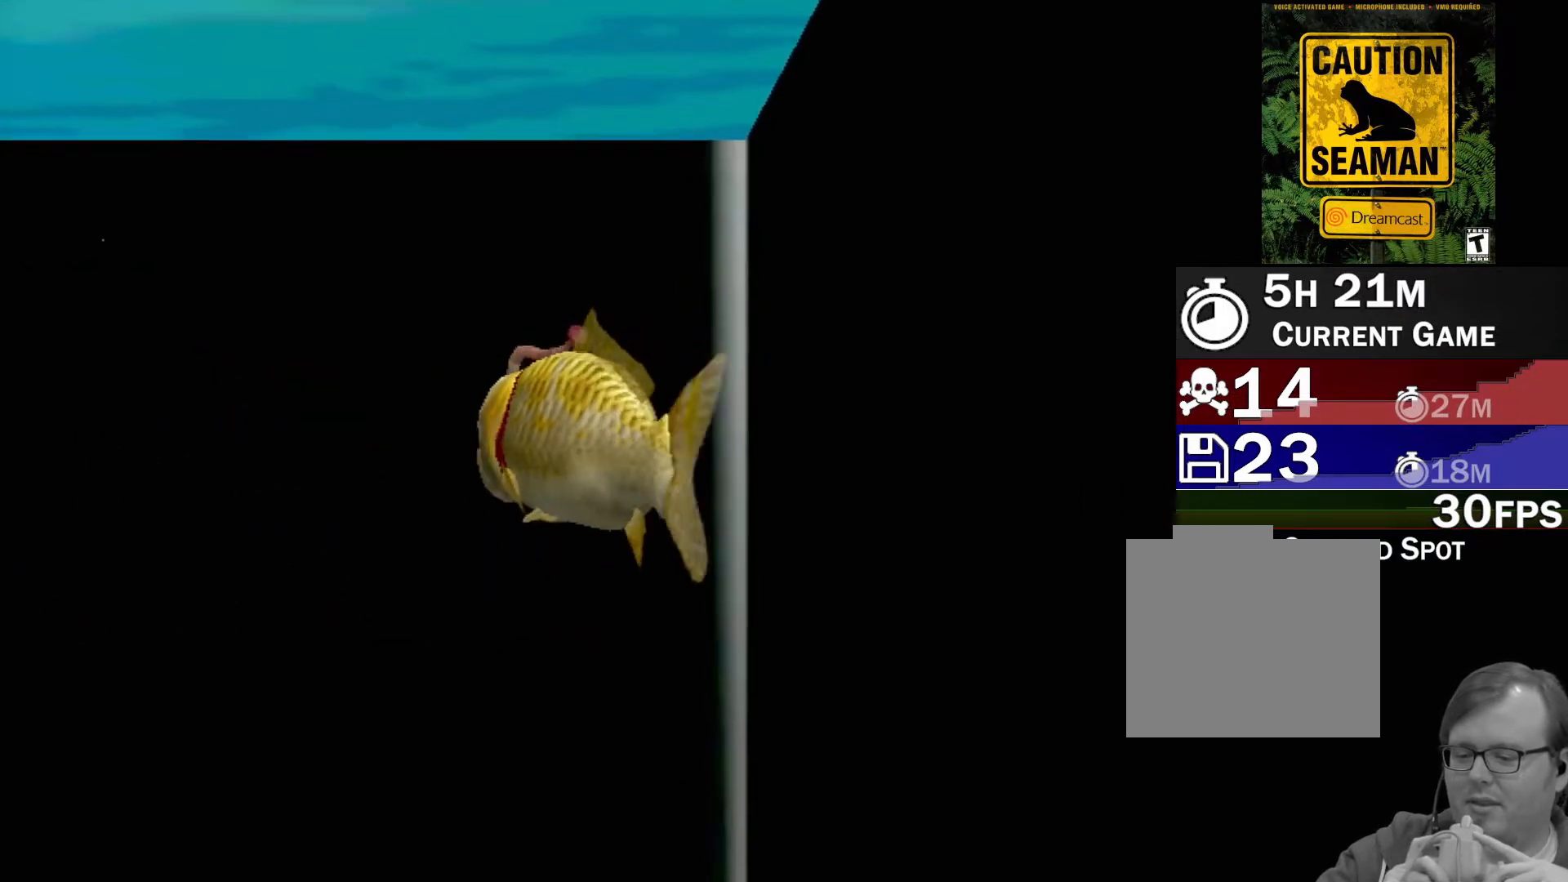
{"buttons": [], "left_stick": "center", "events": []}
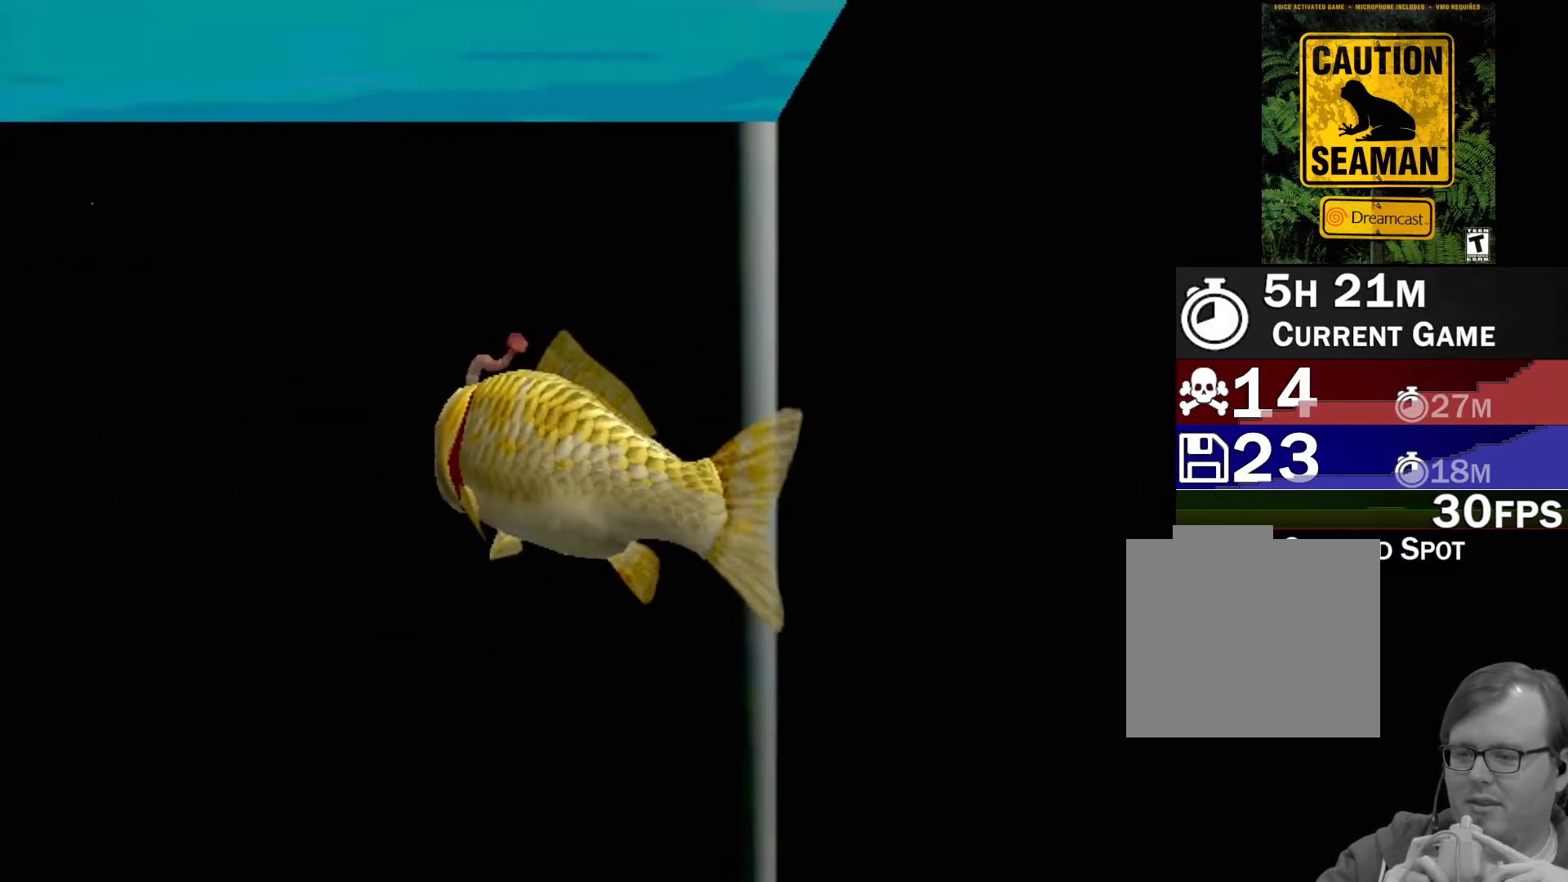
{"buttons": [], "left_stick": "center", "events": []}
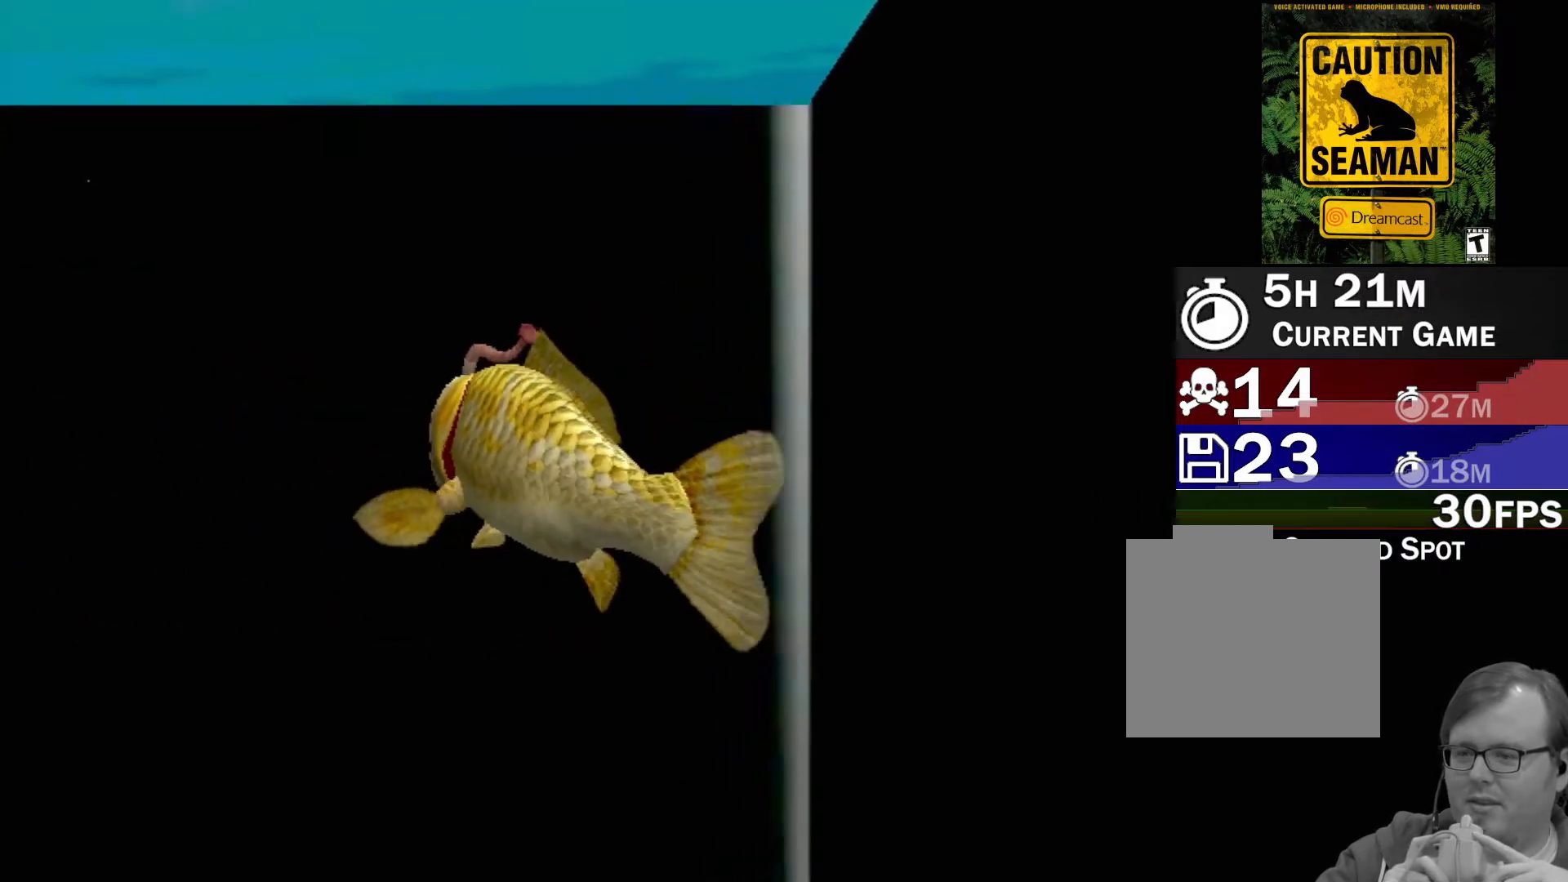
{"buttons": [], "left_stick": "center", "events": []}
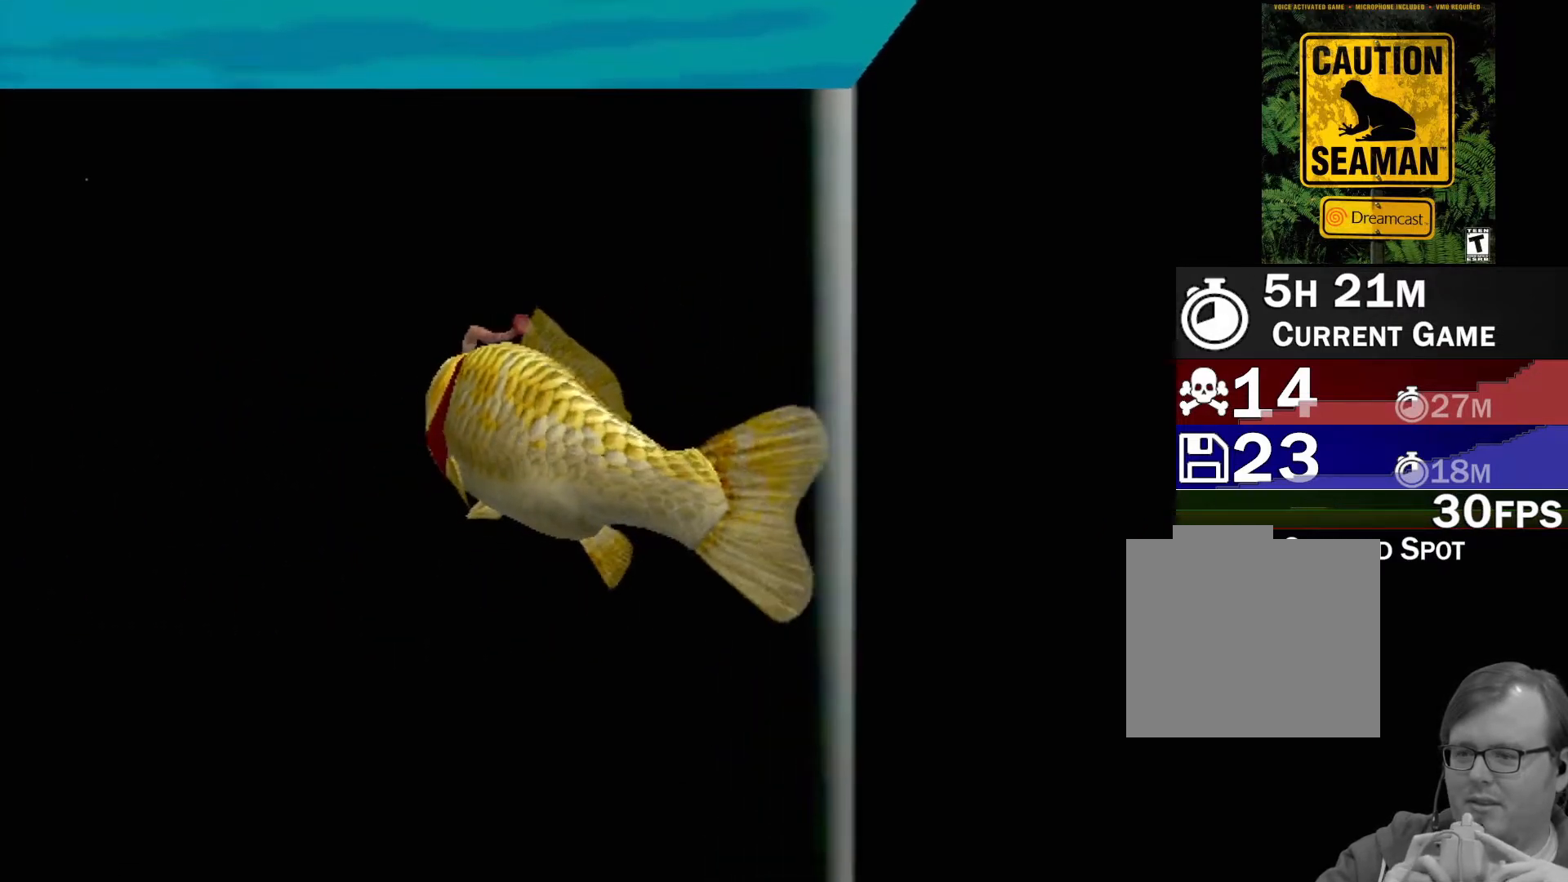
{"buttons": [], "left_stick": "up-right", "events": [[67, "left_stick", "up-left"], [417, "left_stick", "up-right"]]}
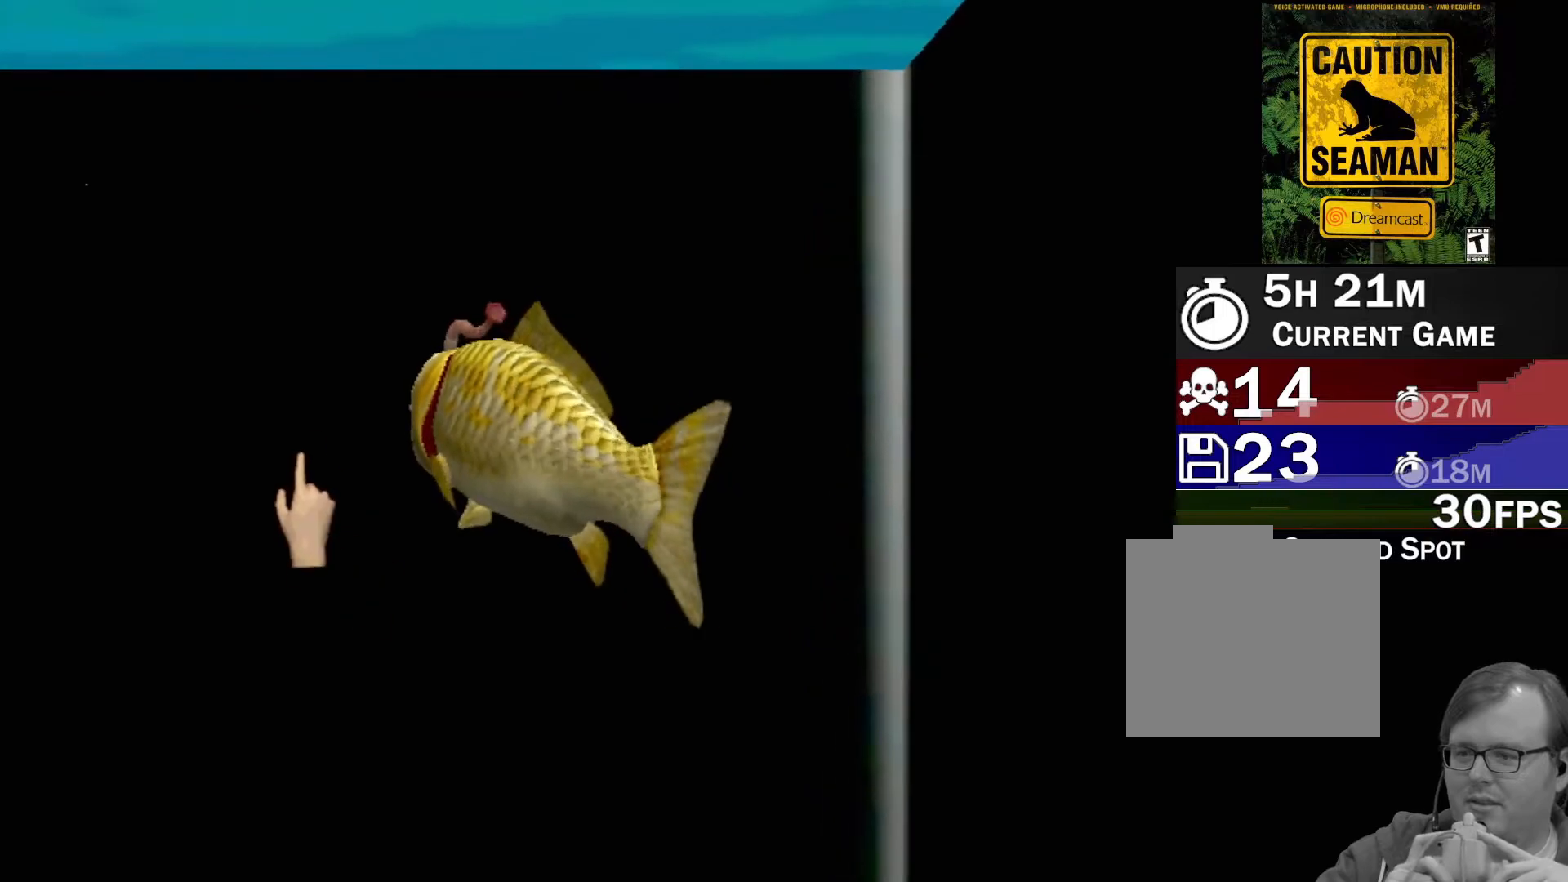
{"buttons": ["A"], "left_stick": "center", "events": [[117, "left_stick", "center"], [150, "A", "down"]]}
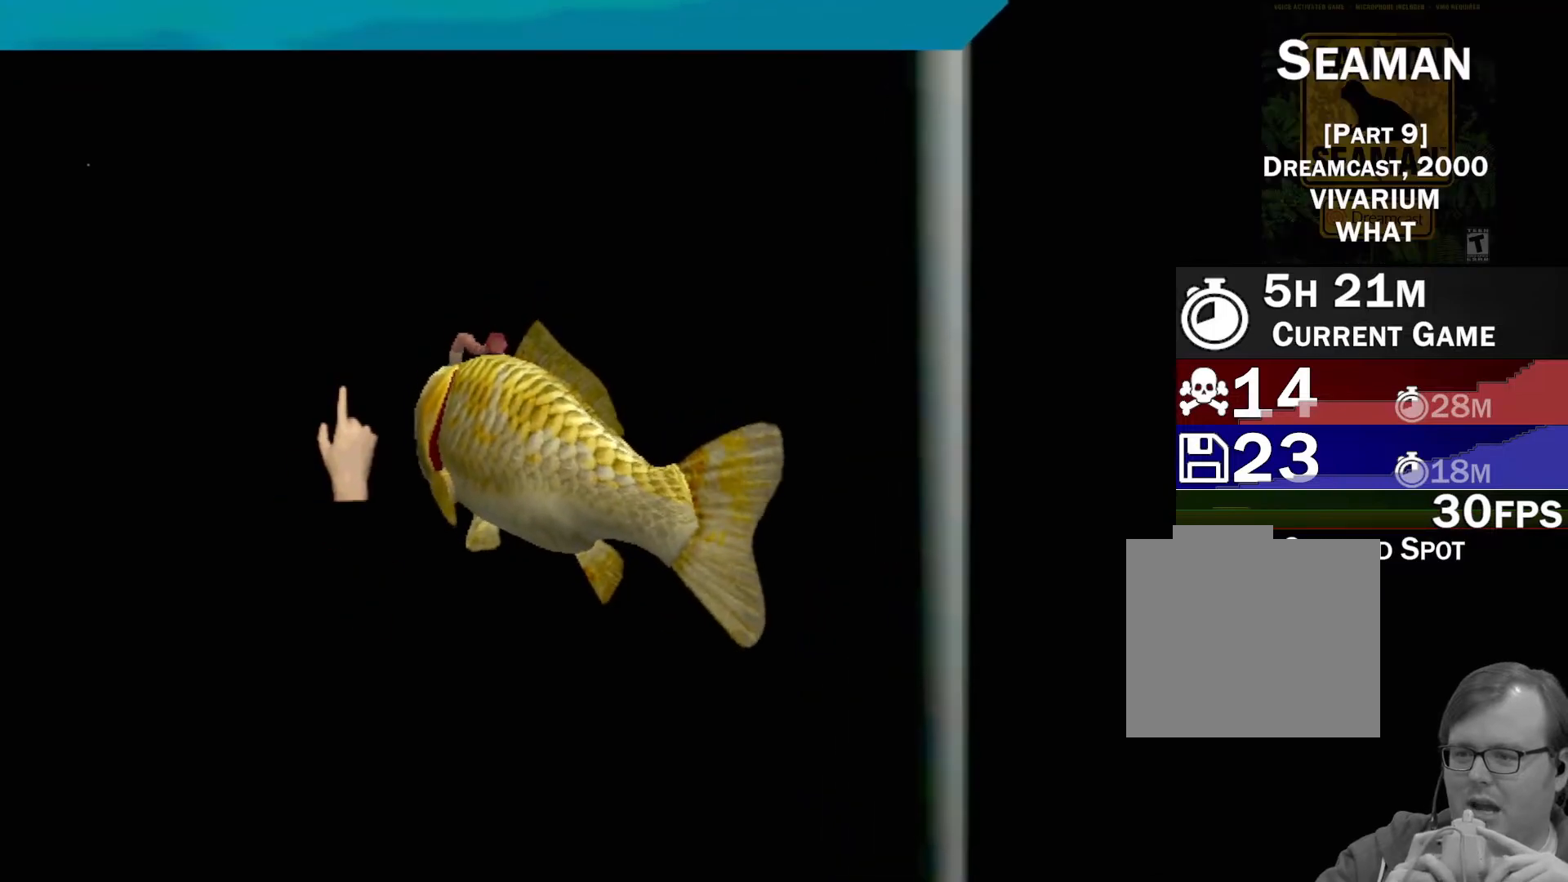
{"buttons": ["A"], "left_stick": "center", "events": []}
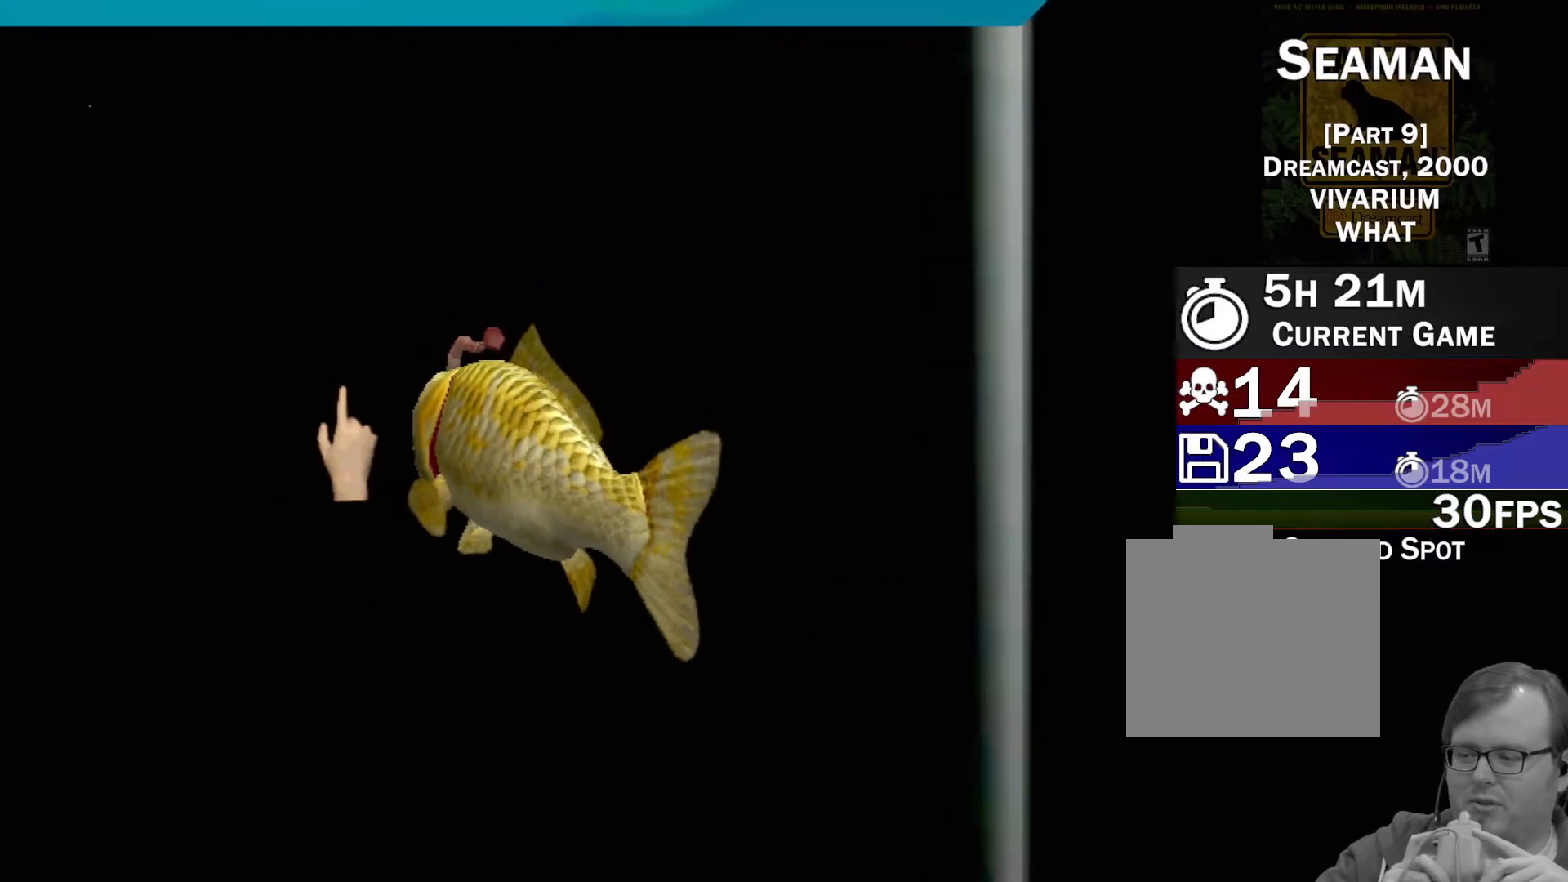
{"buttons": ["A"], "left_stick": "center", "events": []}
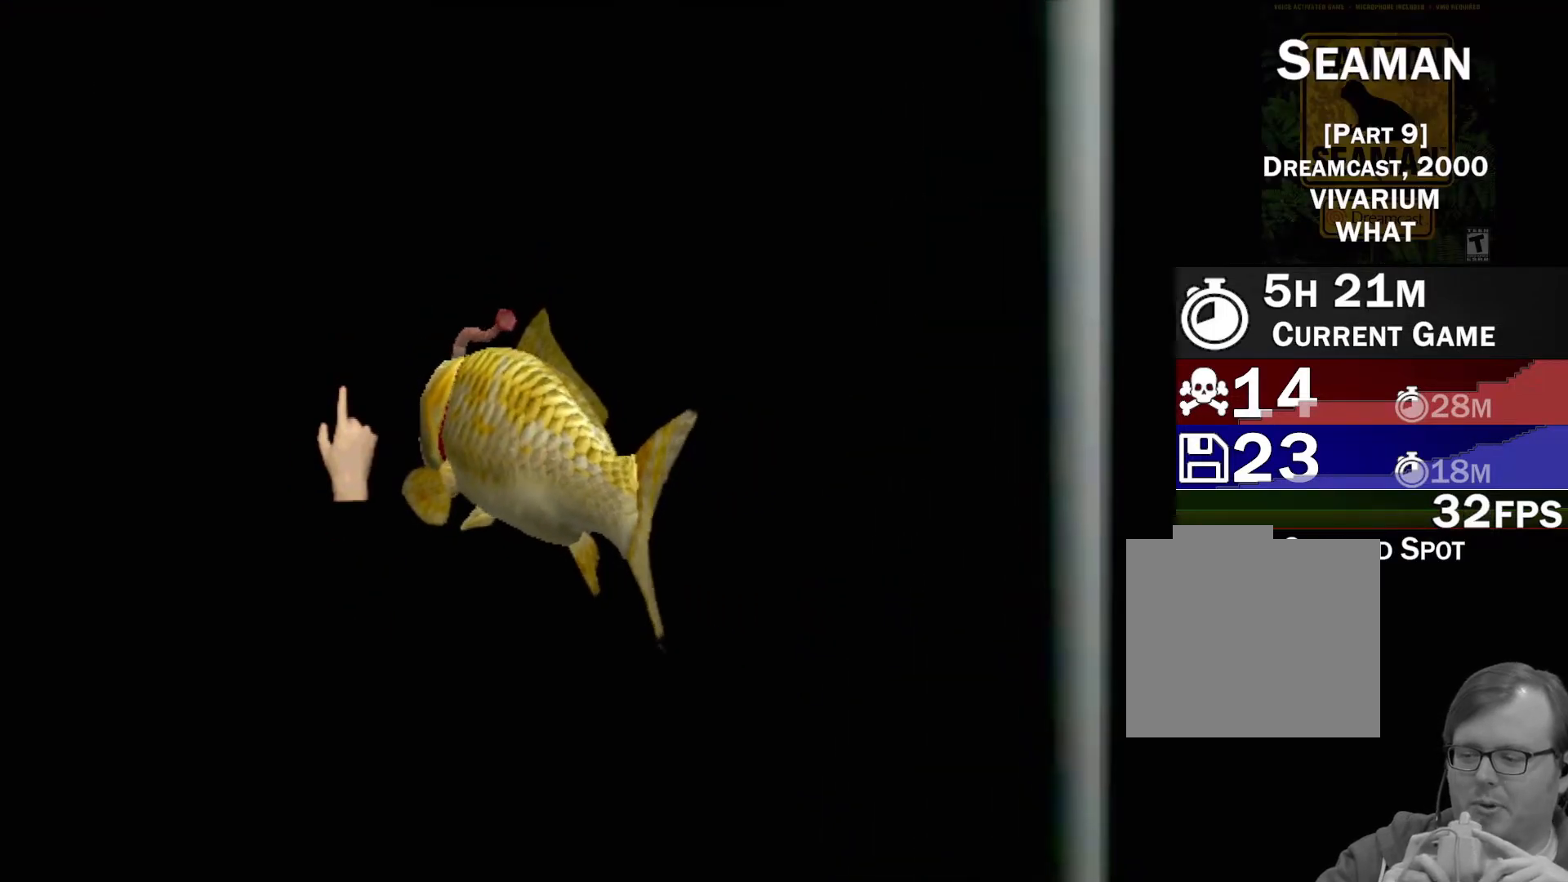
{"buttons": ["A"], "left_stick": "center", "events": []}
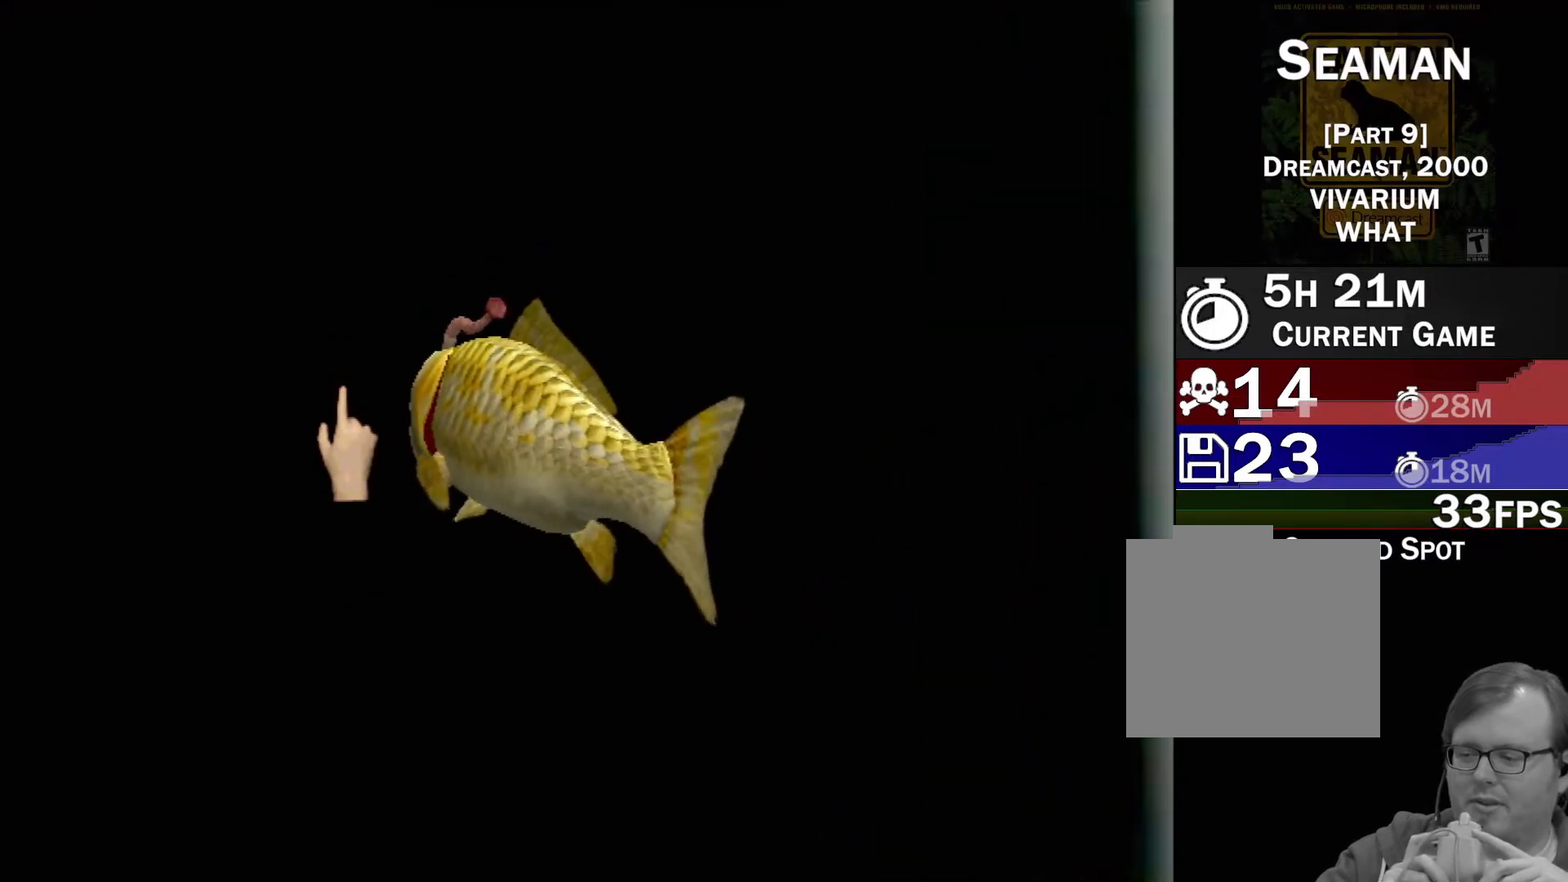
{"buttons": [], "left_stick": "center", "events": [[300, "A", "up"]]}
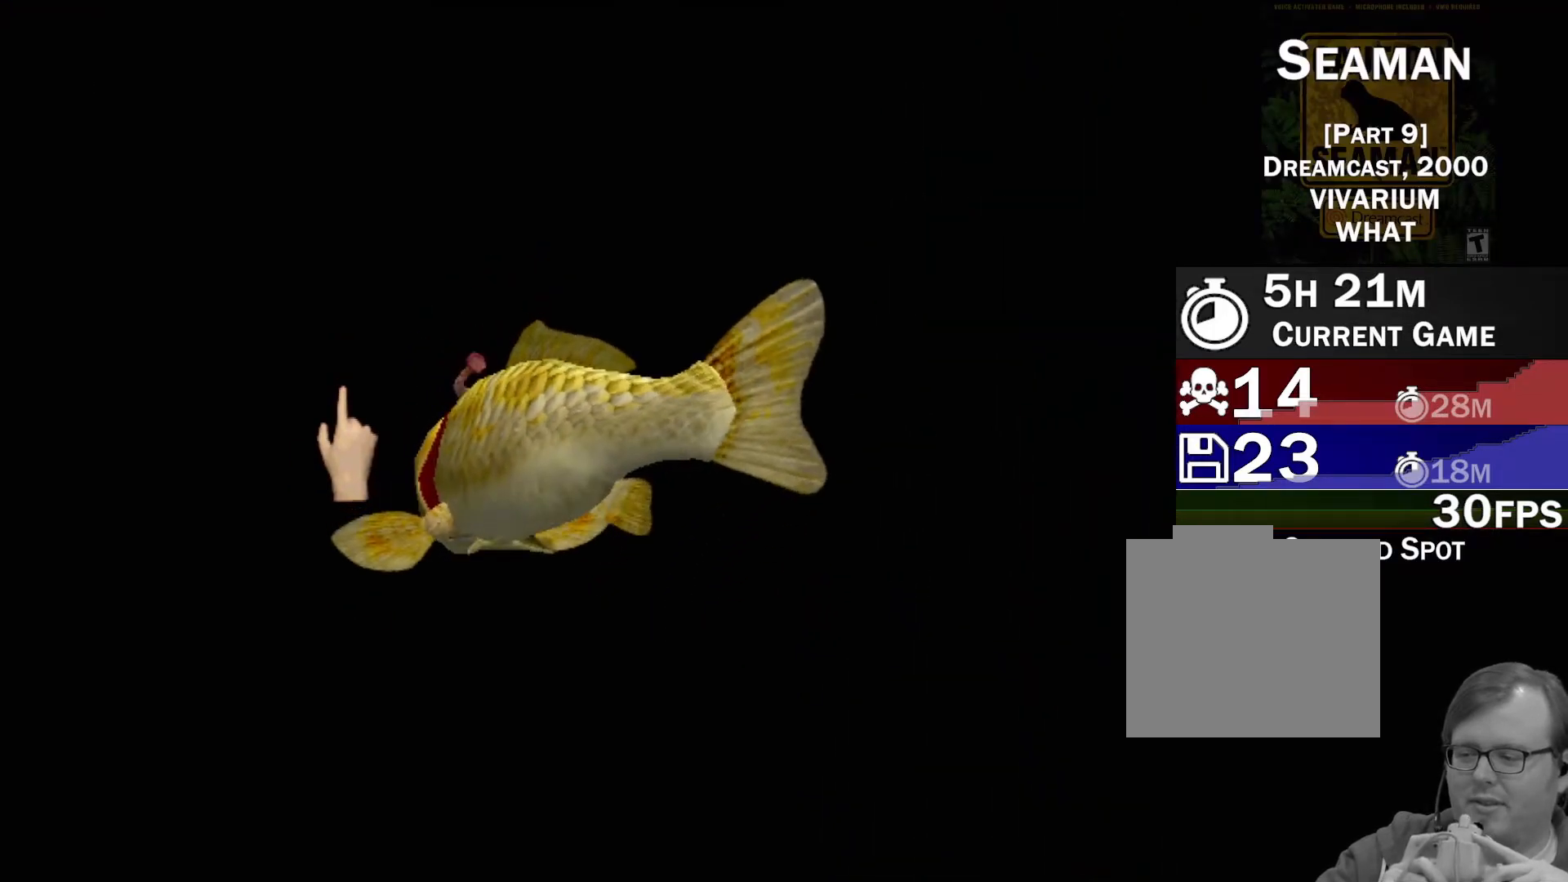
{"buttons": [], "left_stick": "center", "events": []}
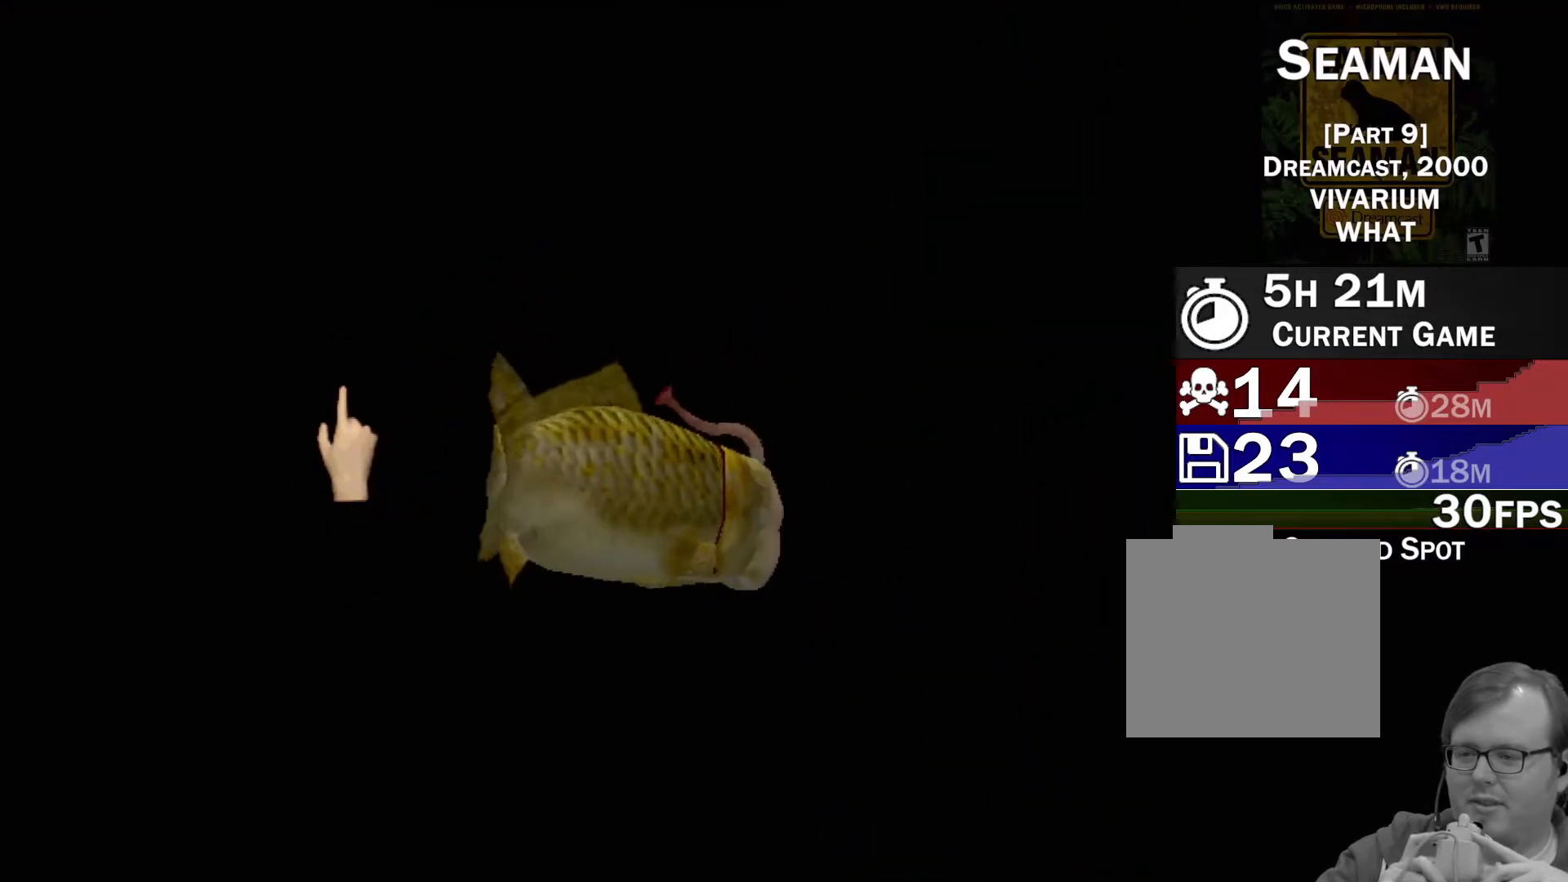
{"buttons": [], "left_stick": "center", "events": []}
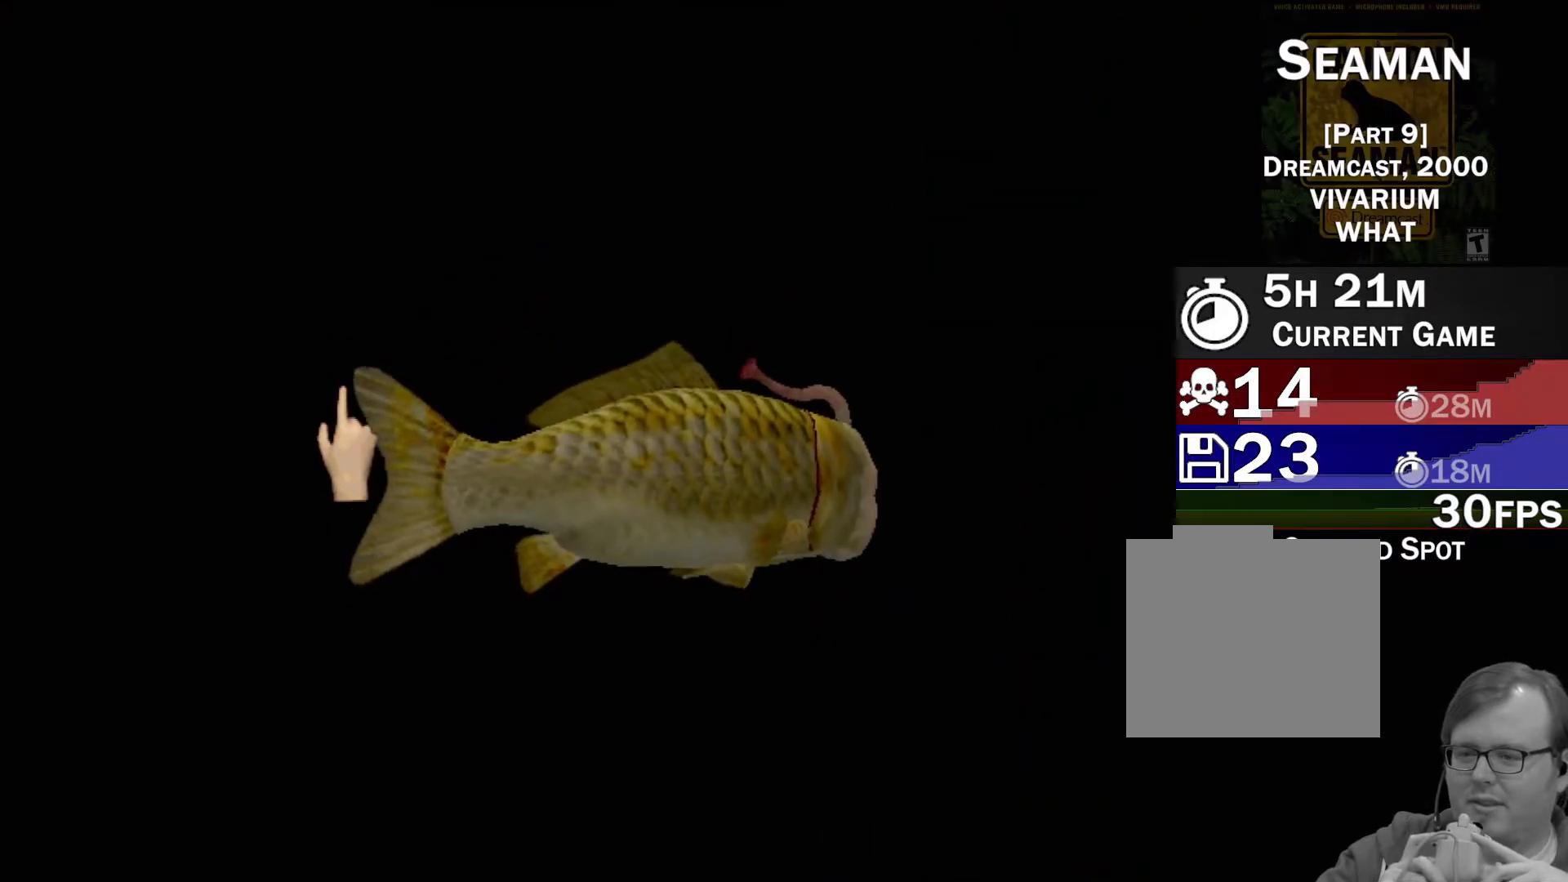
{"buttons": [], "left_stick": "center", "events": []}
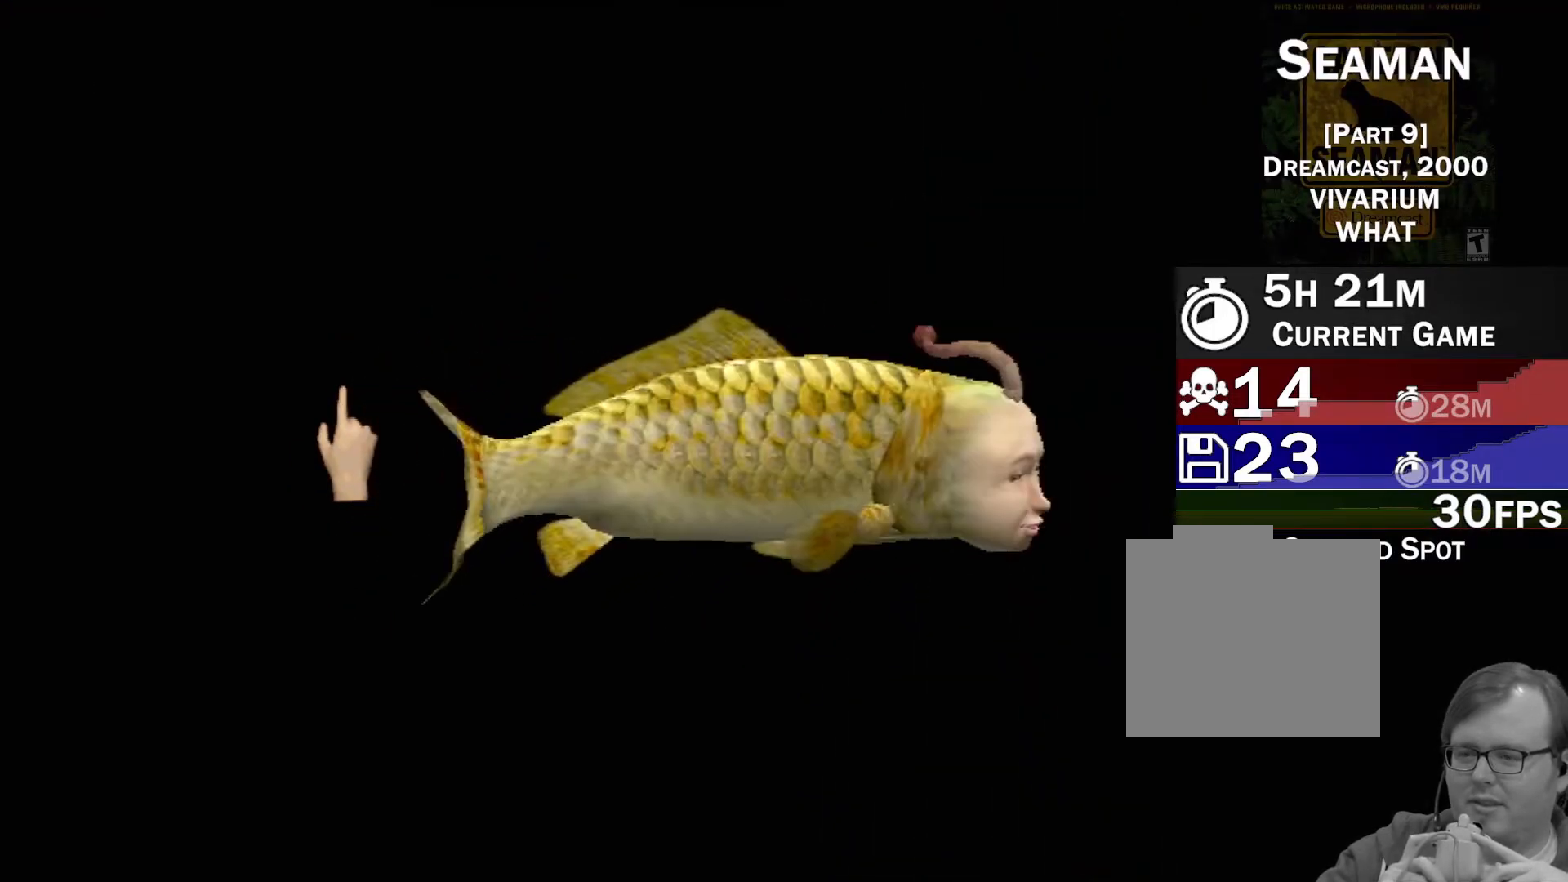
{"buttons": [], "left_stick": "center", "events": []}
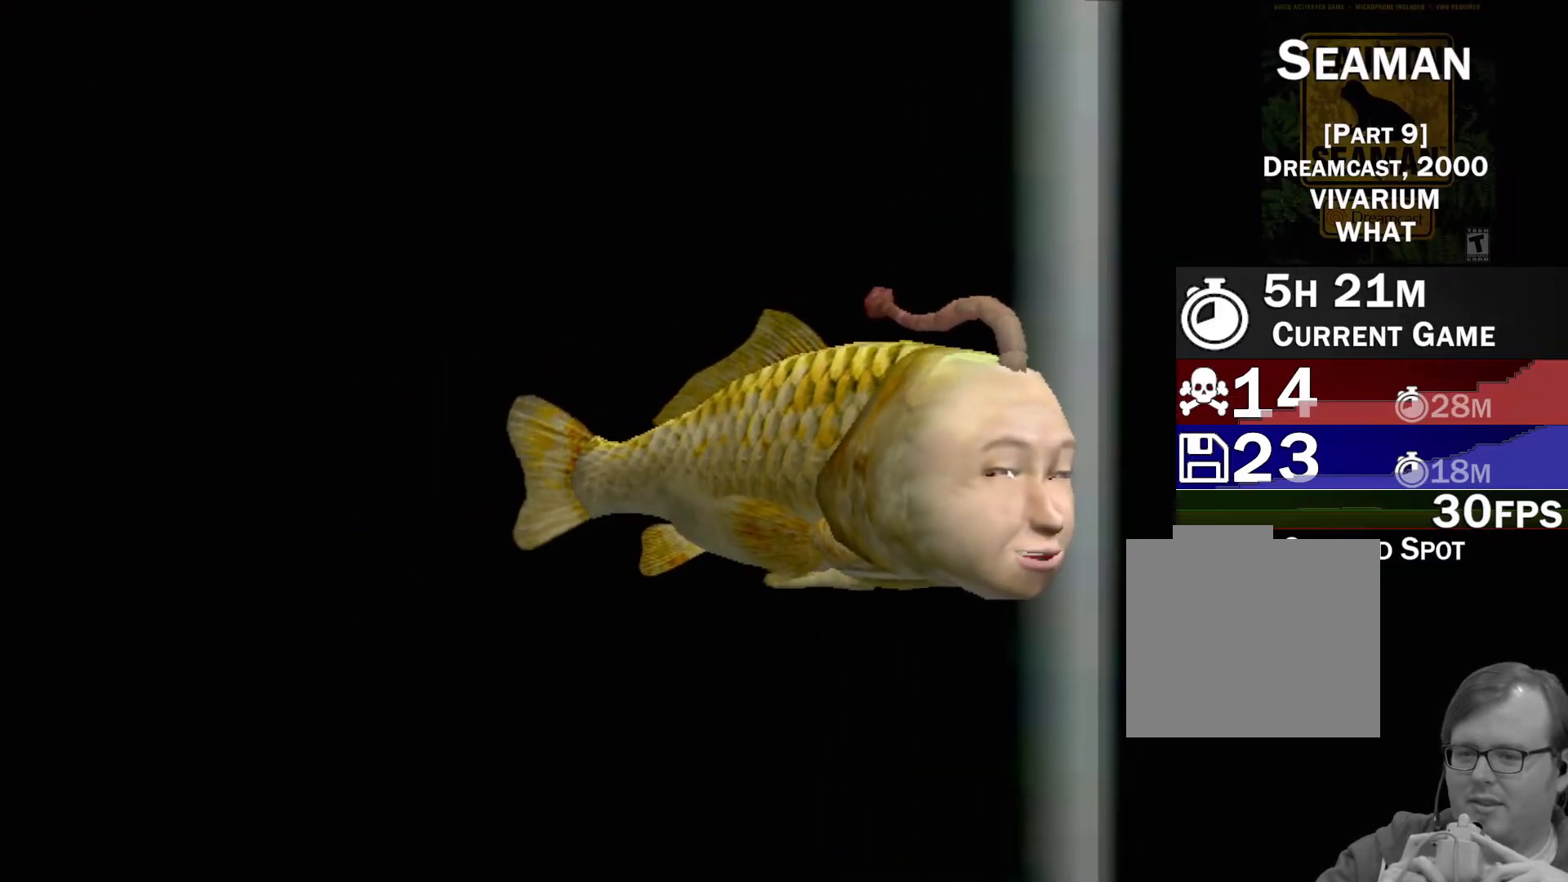
{"buttons": [], "left_stick": "center", "events": []}
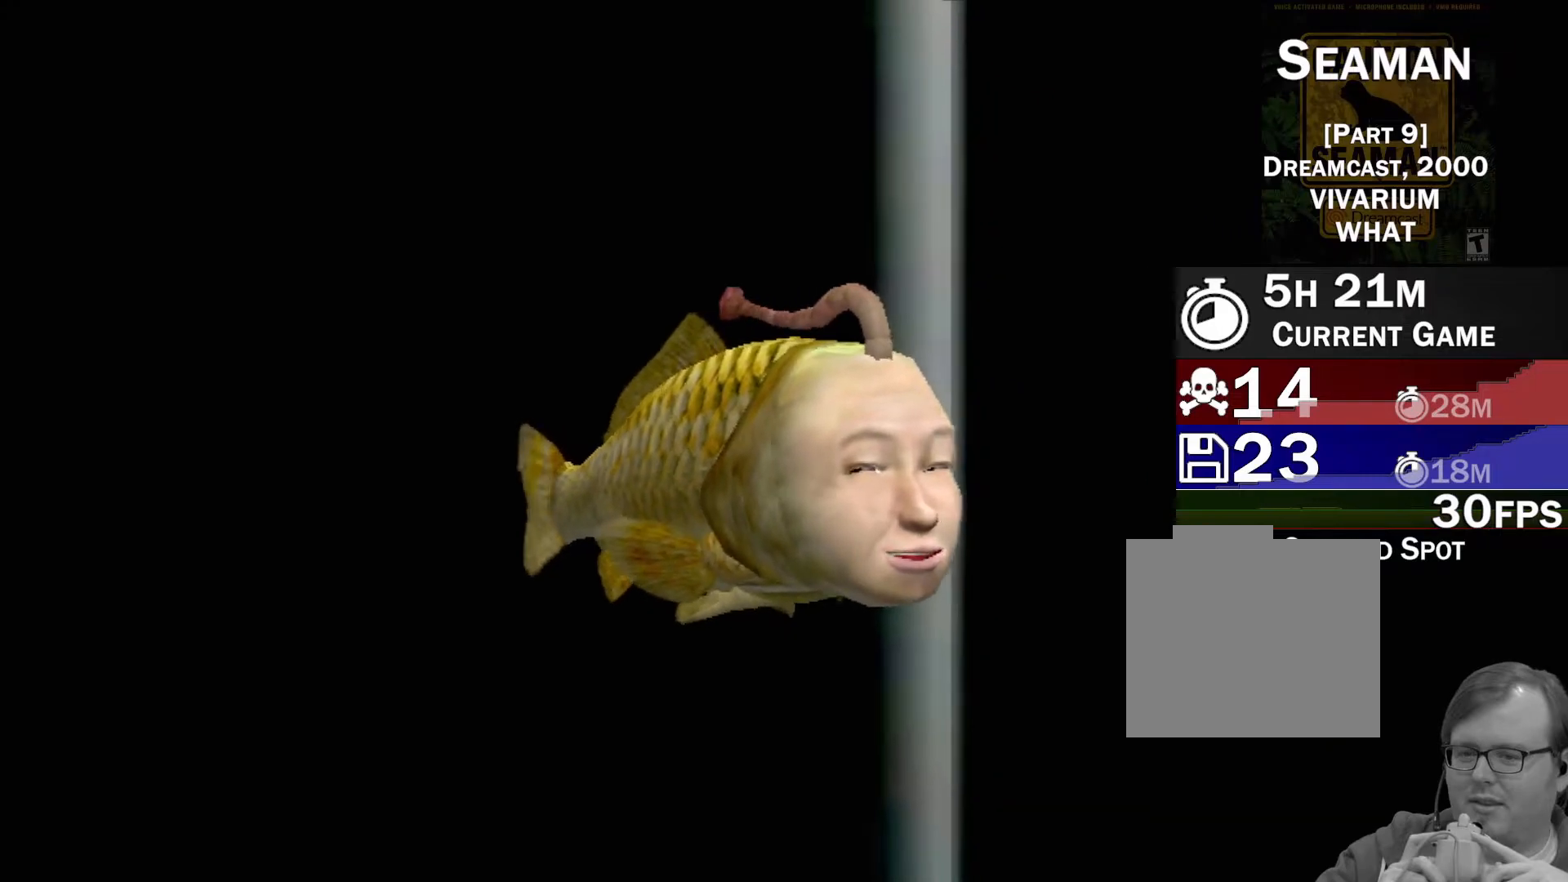
{"buttons": [], "left_stick": "center", "events": []}
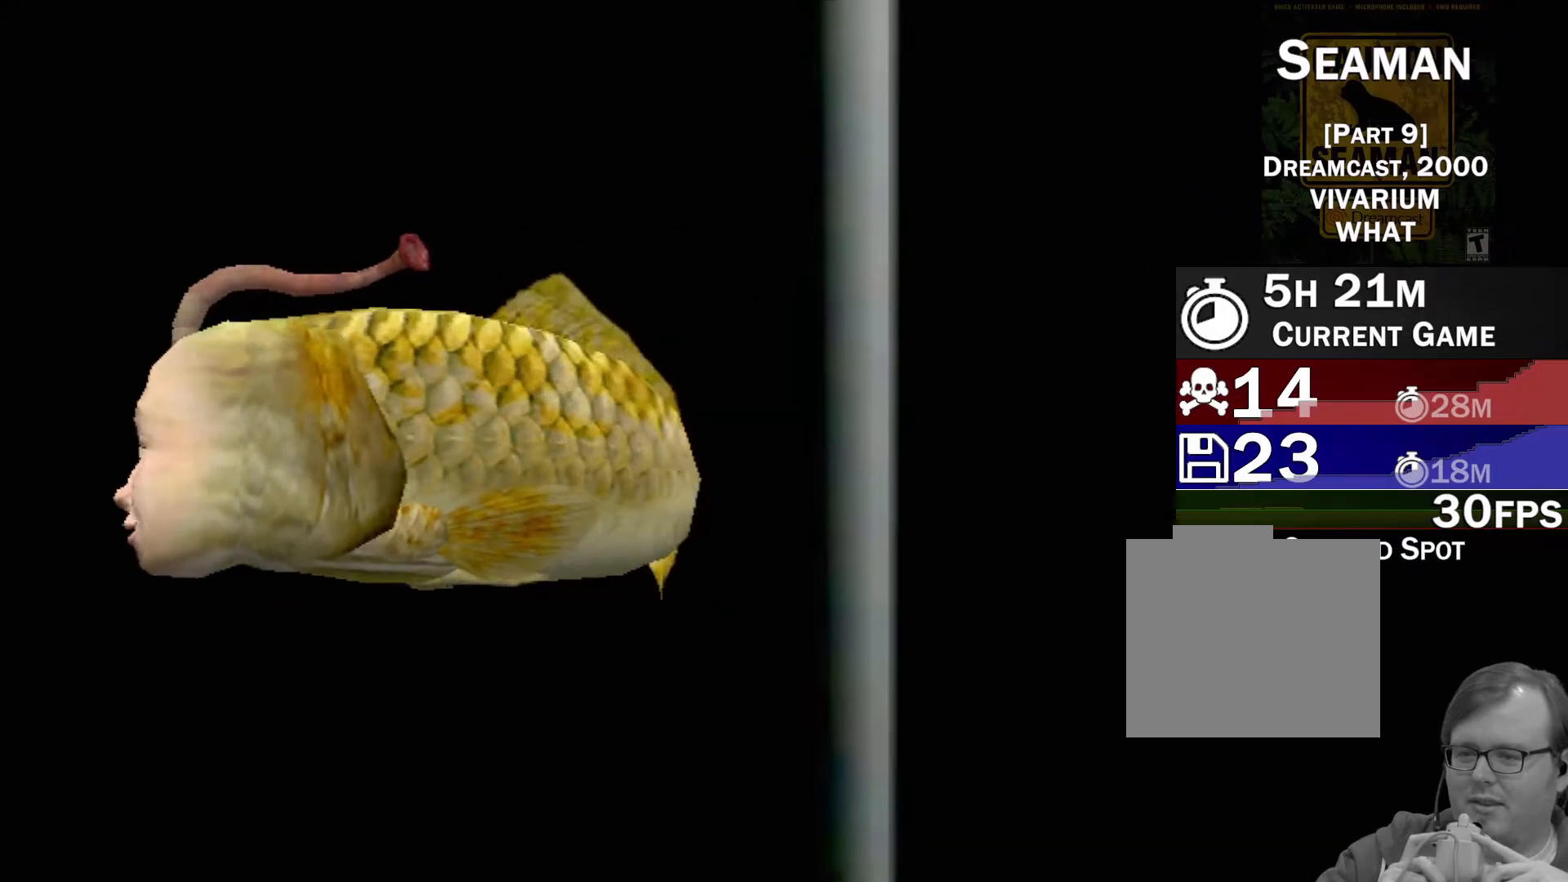
{"buttons": [], "left_stick": "center", "events": []}
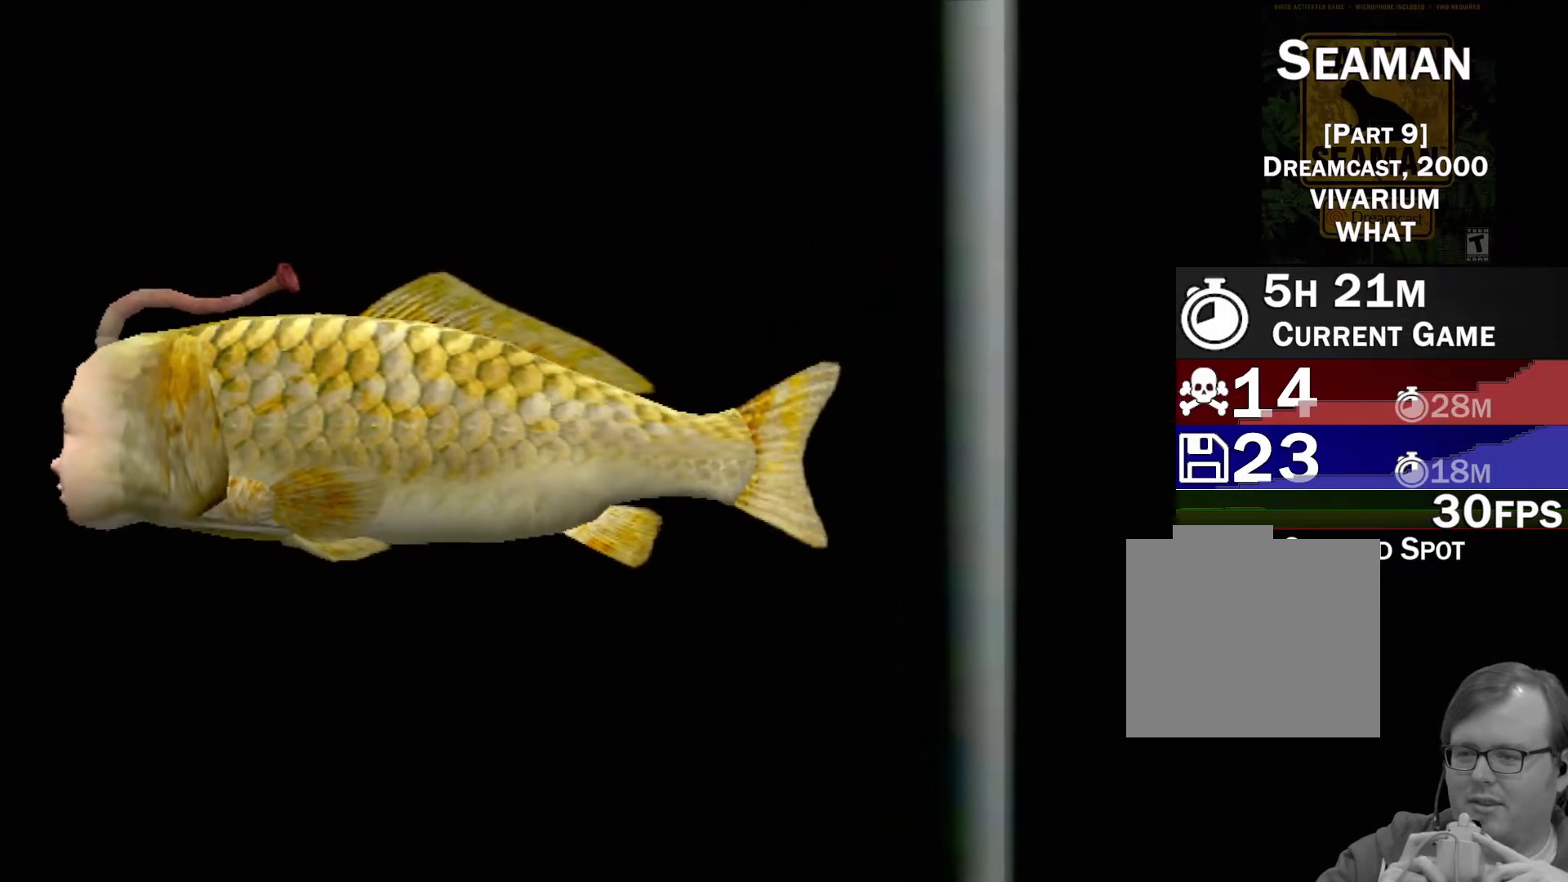
{"buttons": [], "left_stick": "up-left", "events": [[183, "left_stick", "up-left"]]}
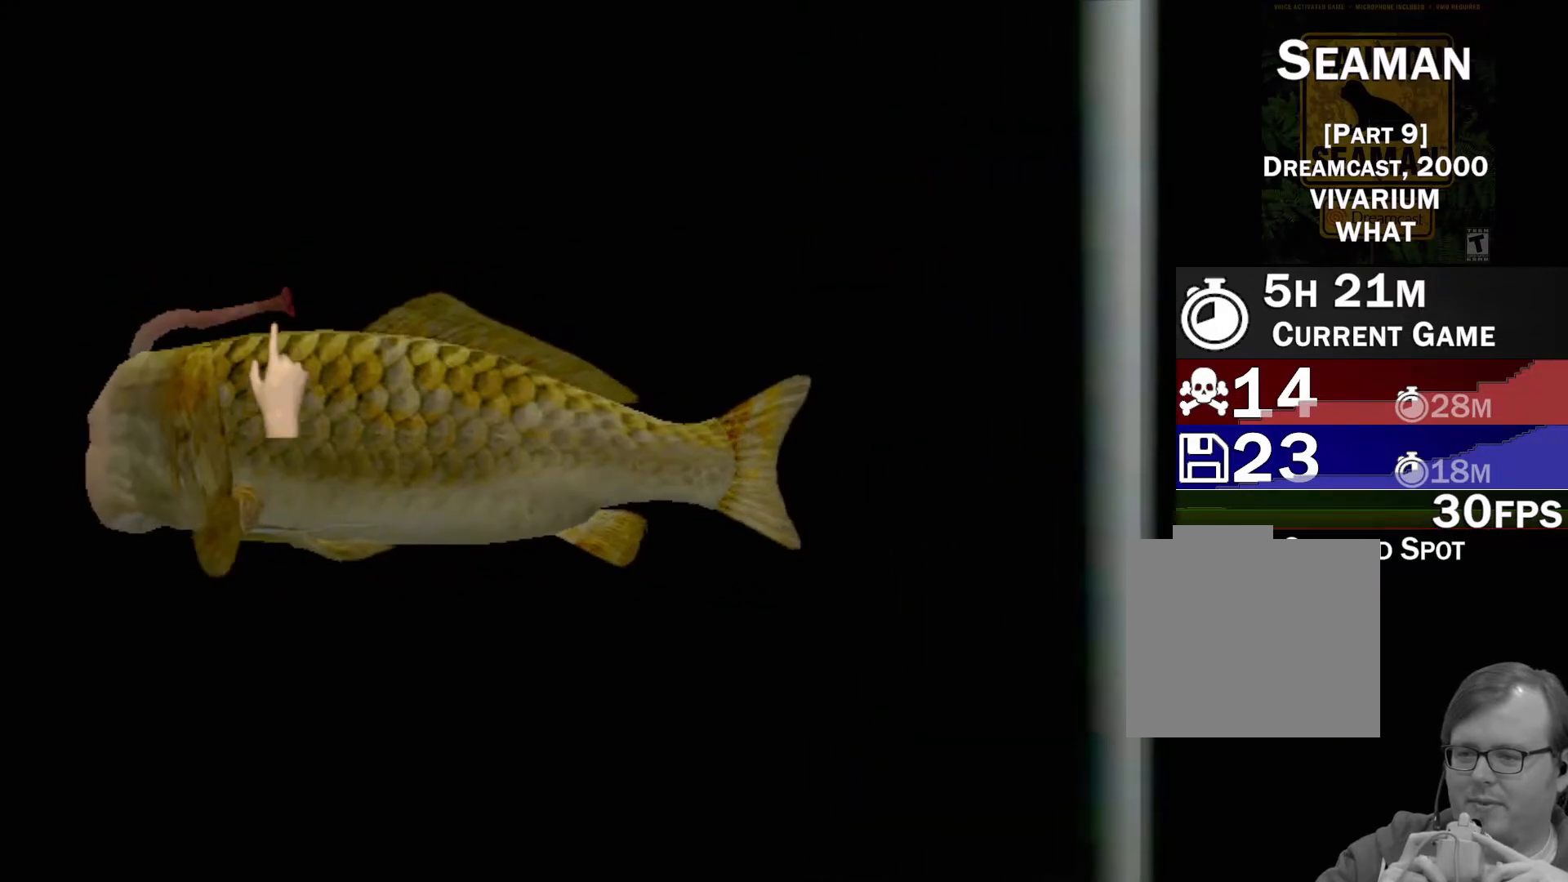
{"buttons": ["A"], "left_stick": "center", "events": [[267, "left_stick", "center"], [400, "A", "down"]]}